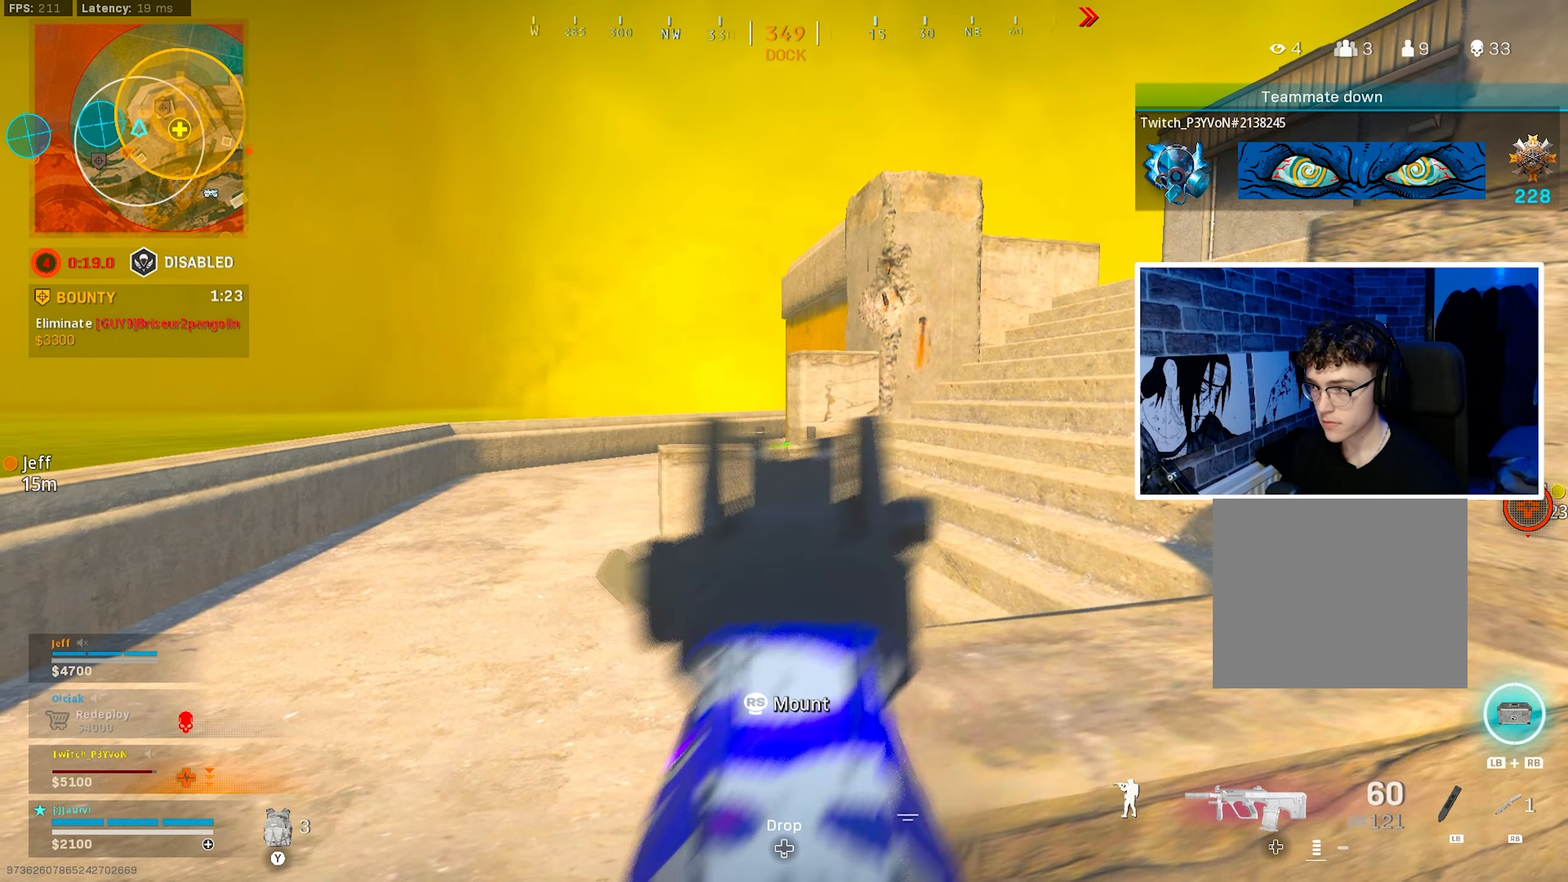
Gameplay with a controller (PlayStation layout); each line is a JSON object with the inputs held at the frame after it. "events" lists button and stick changes between this image and that frame as [ms after this image, input, new state], when the widget could be followed in between.
{"buttons": [], "left_stick": "up-left", "right_stick": "center", "events": [[50, "left_stick", "up-left"], [167, "L3", "down"], [317, "L3", "up"]]}
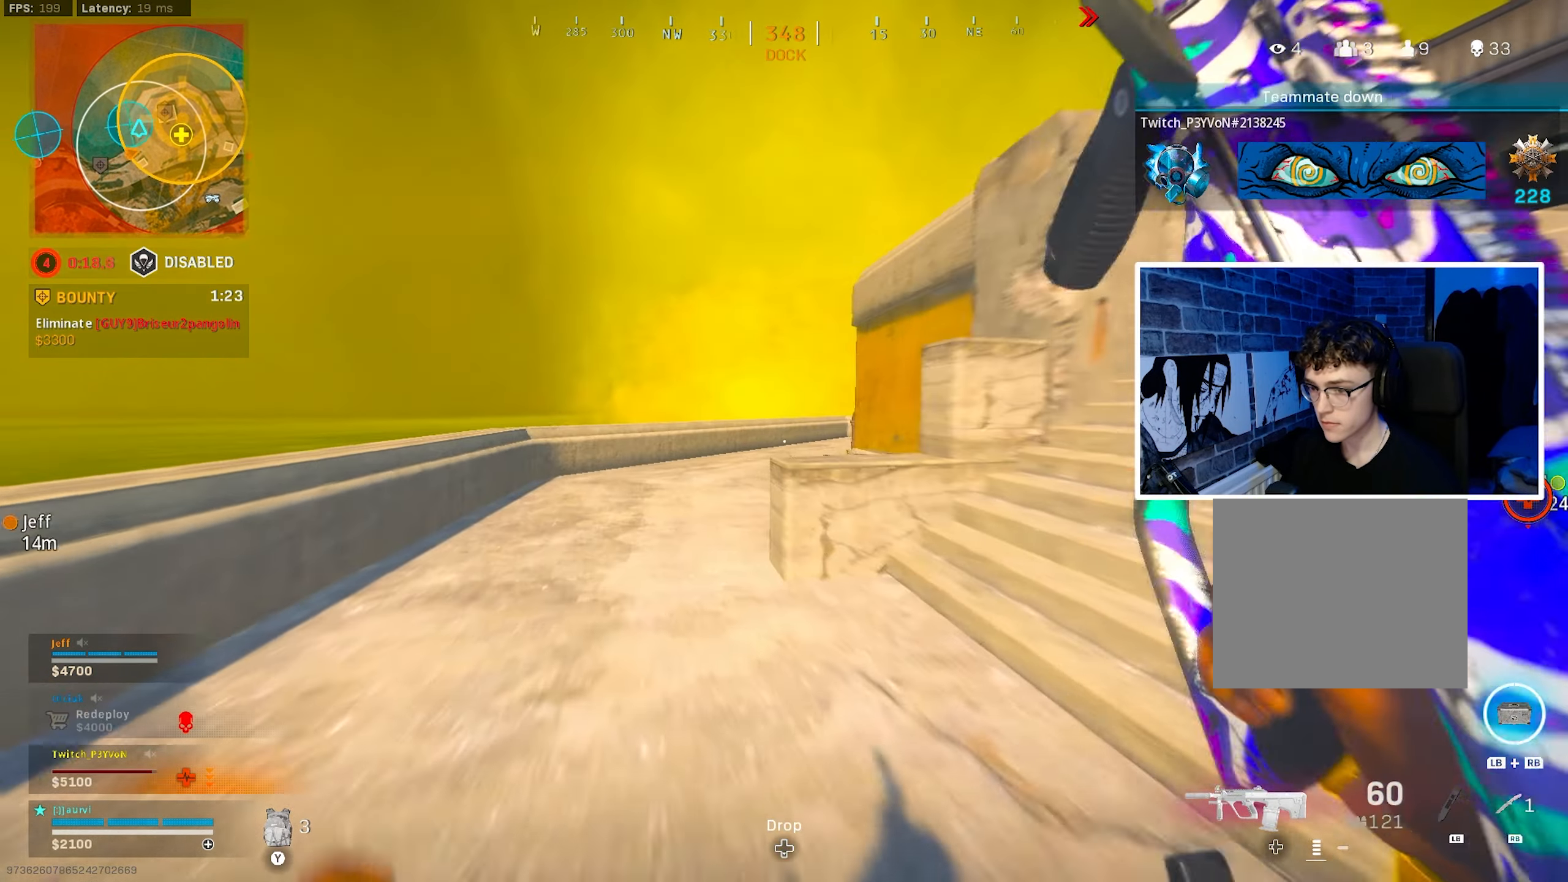
{"buttons": [], "left_stick": "up", "right_stick": "center", "events": [[117, "right_stick", "right"], [250, "right_stick", "center"], [417, "left_stick", "up"]]}
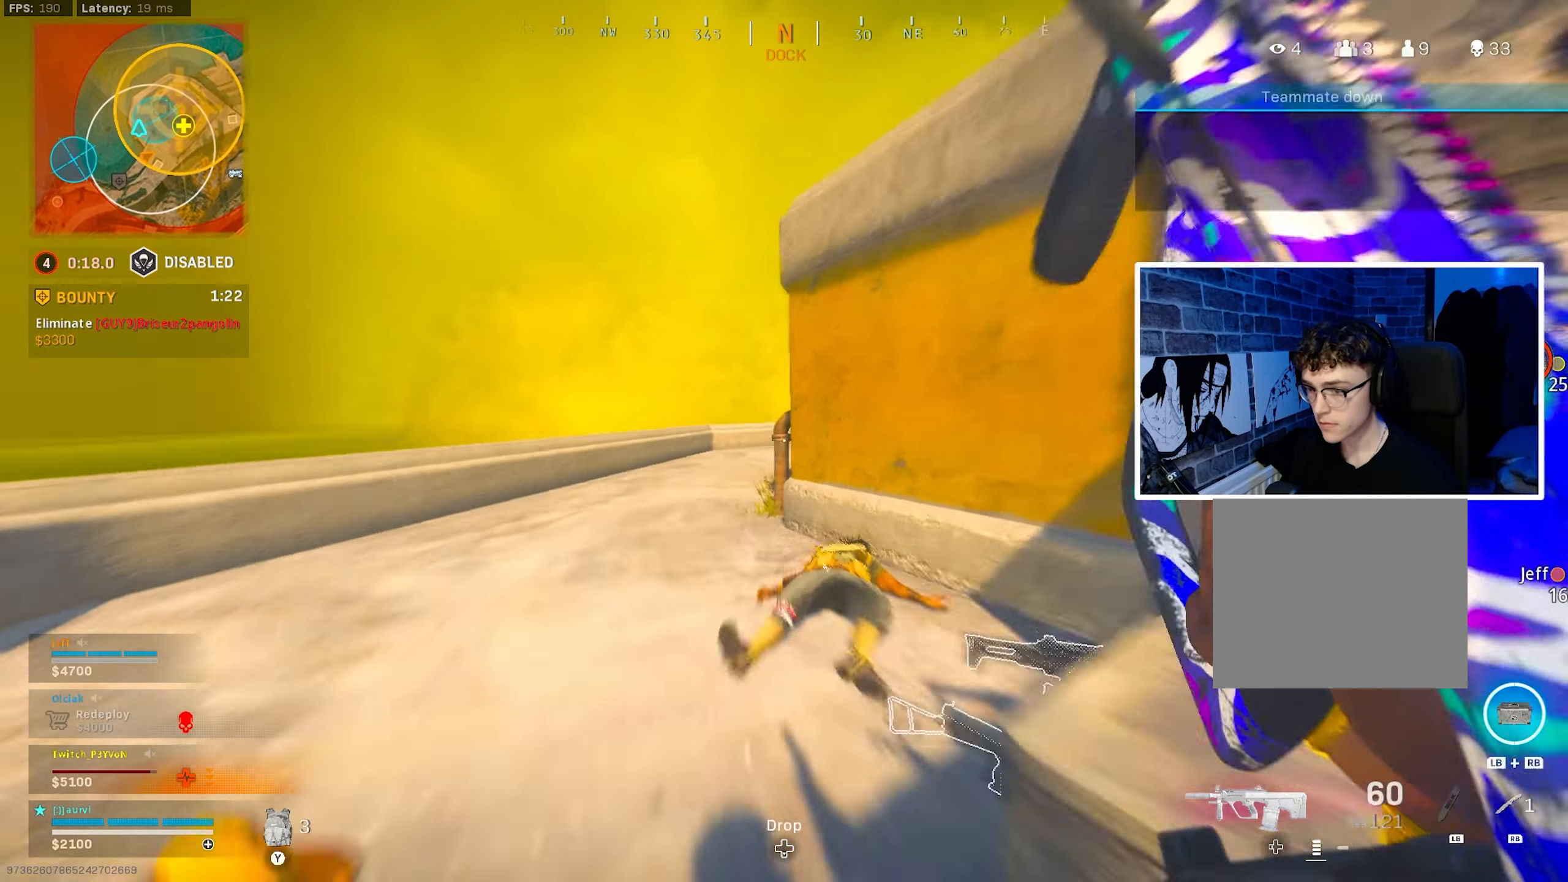
{"buttons": ["L2"], "left_stick": "up-left", "right_stick": "right", "events": [[17, "CIRCLE", "down"], [150, "CIRCLE", "up"], [200, "CIRCLE", "down"], [200, "left_stick", "up-left"], [284, "L2", "down"], [300, "CROSS", "down"], [334, "CIRCLE", "up"], [450, "CROSS", "up"], [467, "right_stick", "right"]]}
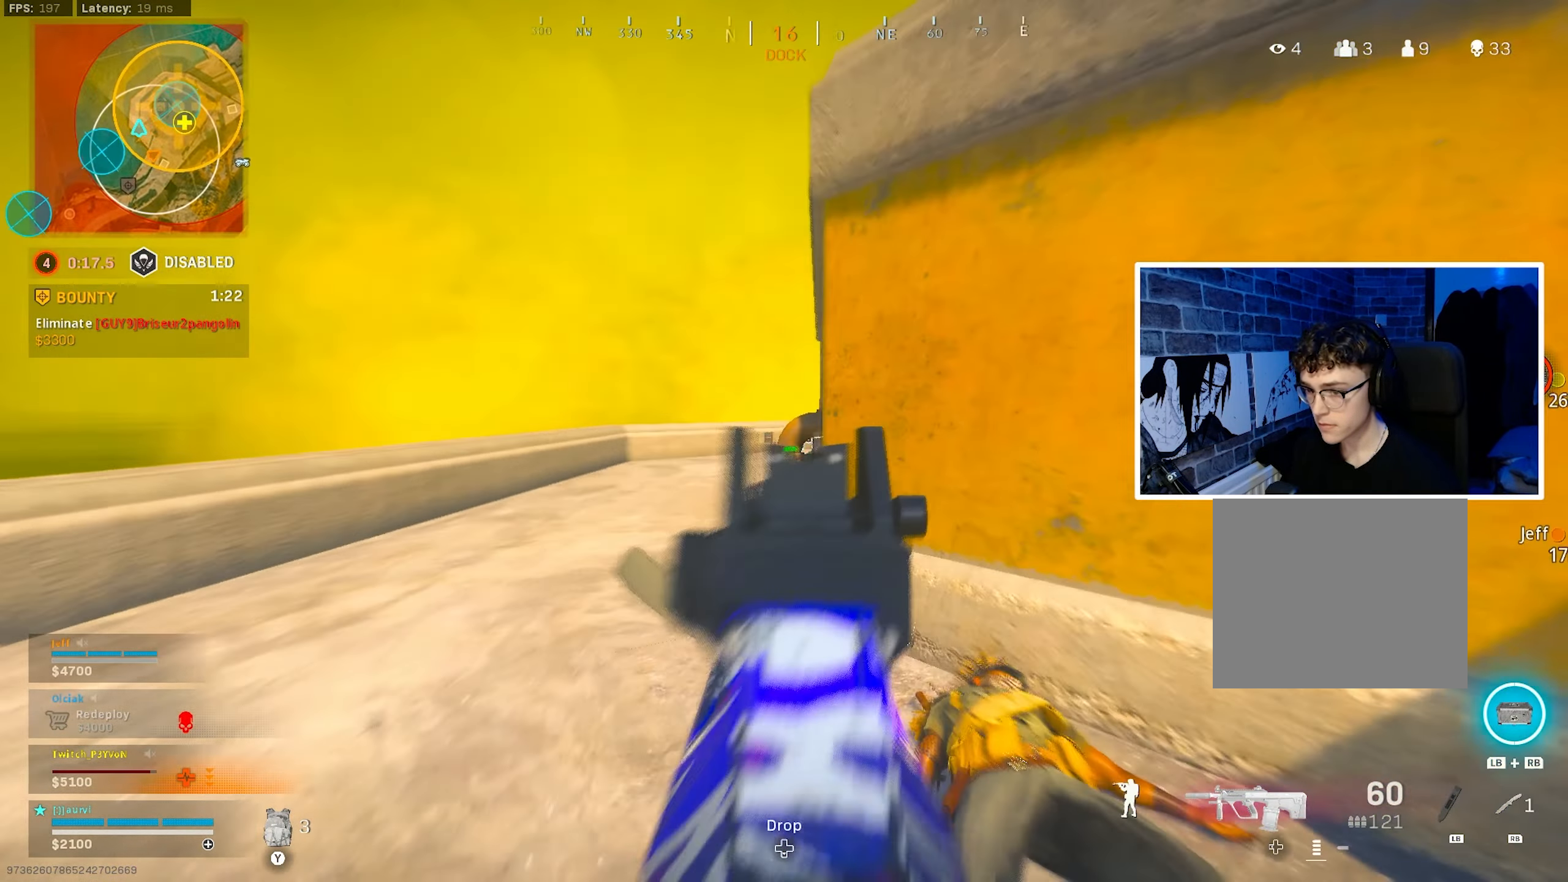
{"buttons": ["L3"], "left_stick": "up", "right_stick": "center", "events": [[184, "right_stick", "center"], [267, "left_stick", "up"], [317, "L2", "up"], [367, "L3", "down"]]}
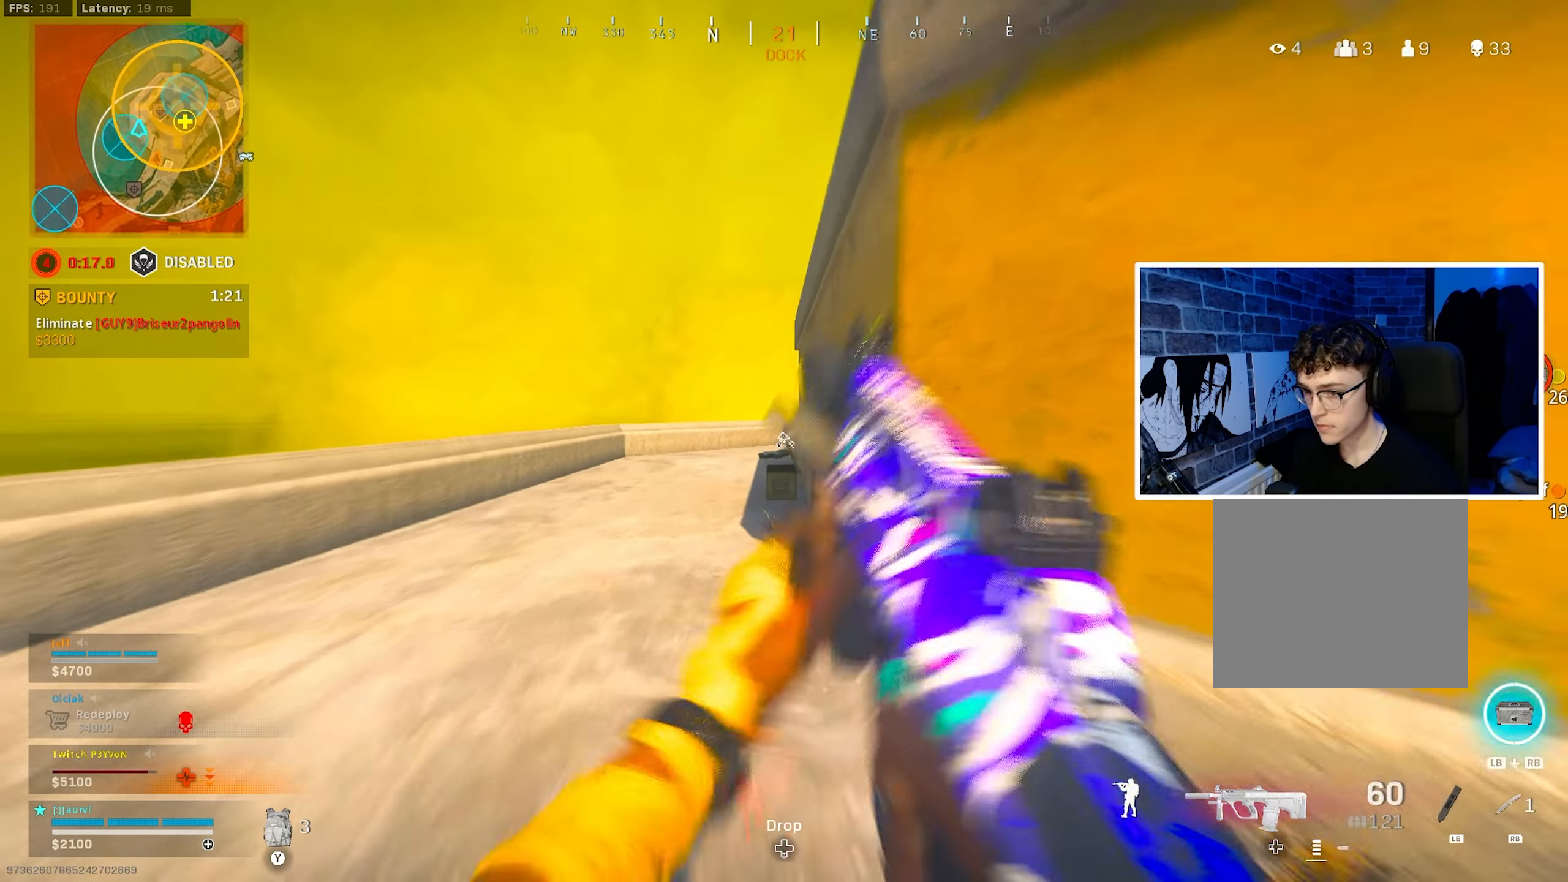
{"buttons": [], "left_stick": "up-left", "right_stick": "center", "events": [[184, "L3", "up"], [367, "left_stick", "up-left"]]}
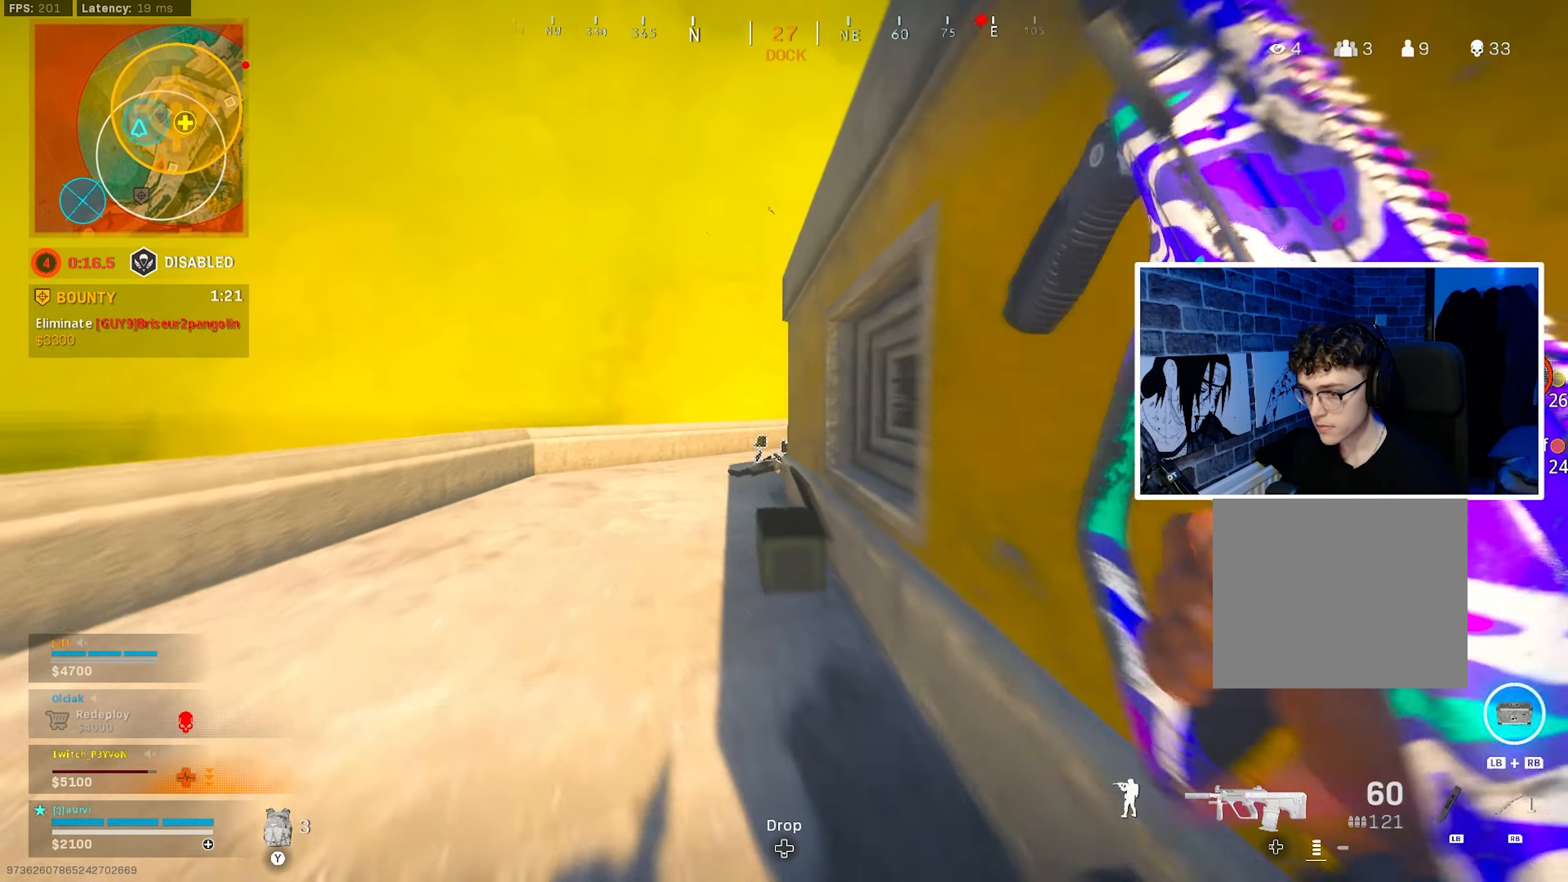
{"buttons": [], "left_stick": "up-left", "right_stick": "center", "events": [[317, "right_stick", "right"], [417, "right_stick", "center"]]}
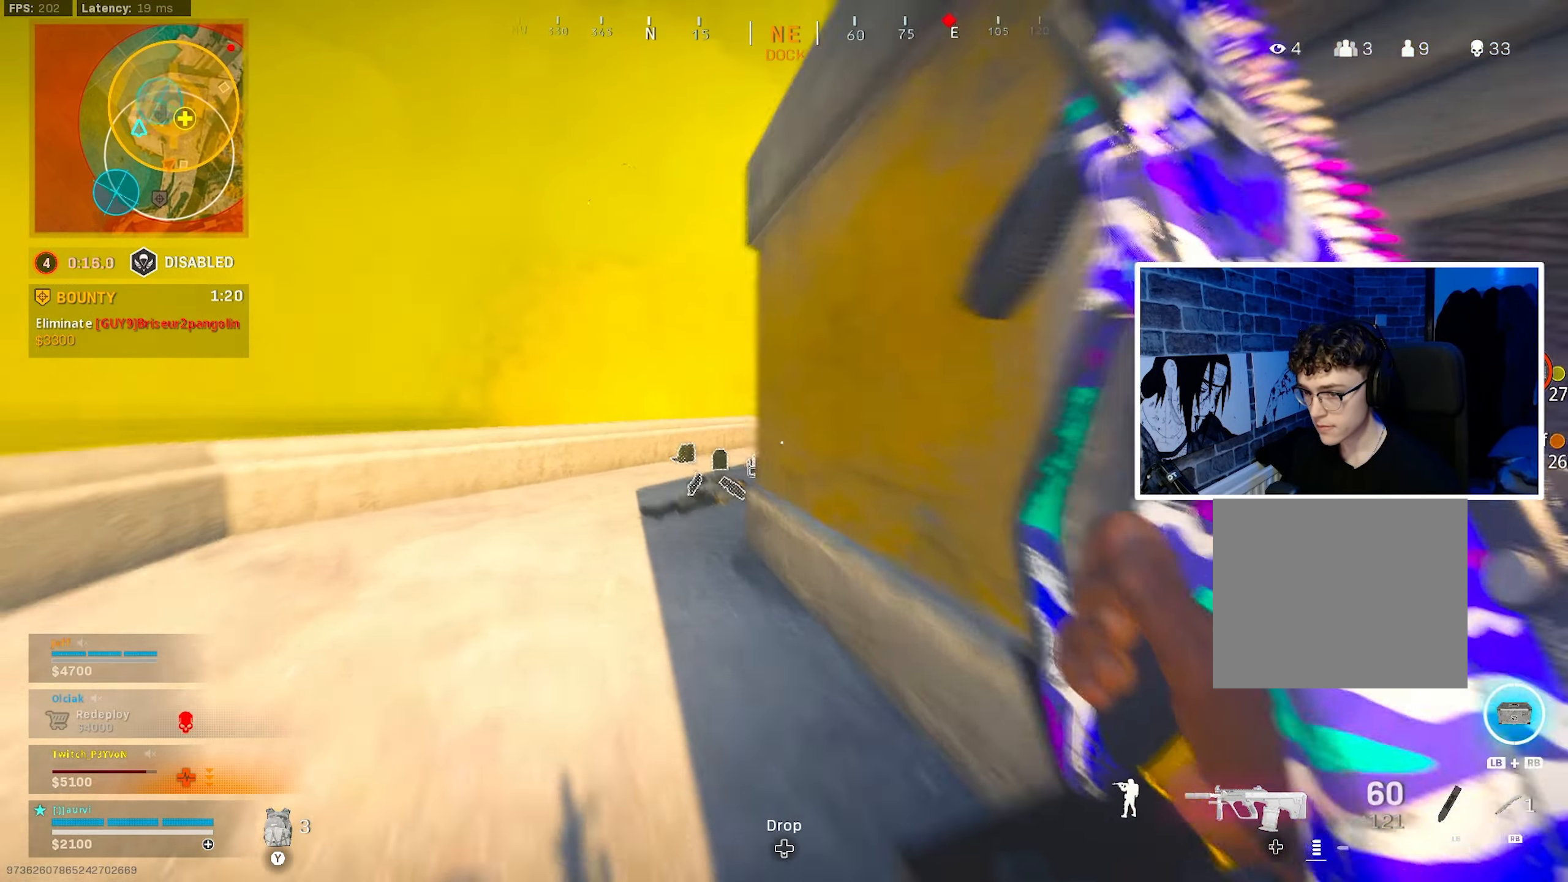
{"buttons": ["L1", "L2"], "left_stick": "left", "right_stick": "center", "events": [[100, "CIRCLE", "down"], [184, "right_stick", "right"], [217, "CIRCLE", "up"], [300, "CIRCLE", "down"], [350, "L2", "down"], [350, "left_stick", "left"], [350, "right_stick", "center"], [400, "CROSS", "down"], [400, "L1", "down"], [417, "CIRCLE", "up"], [484, "CROSS", "up"]]}
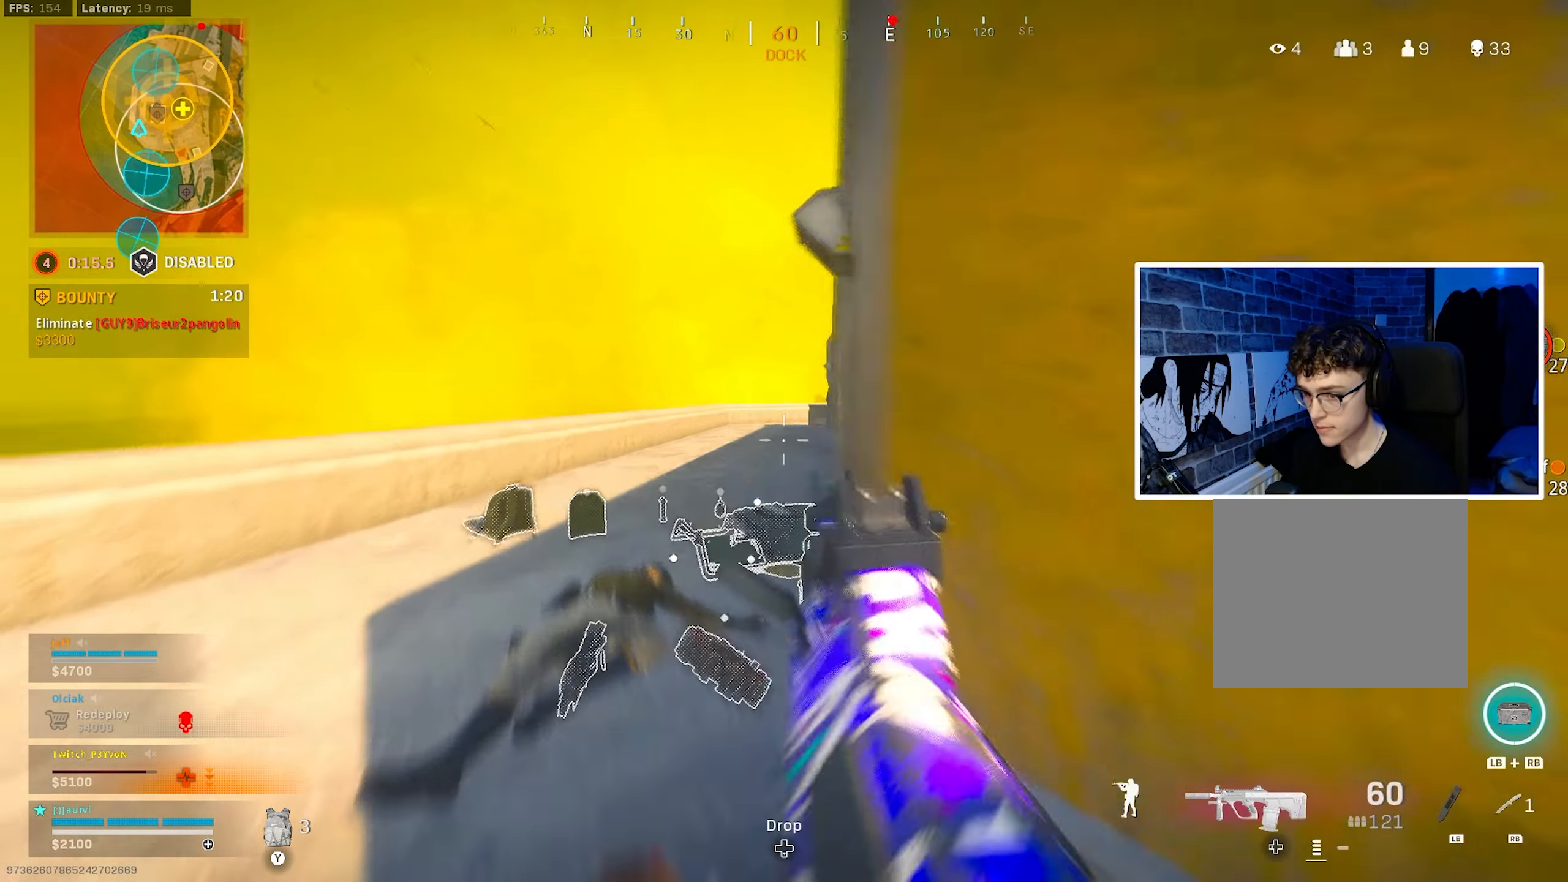
{"buttons": [], "left_stick": "up", "right_stick": "down-left"}
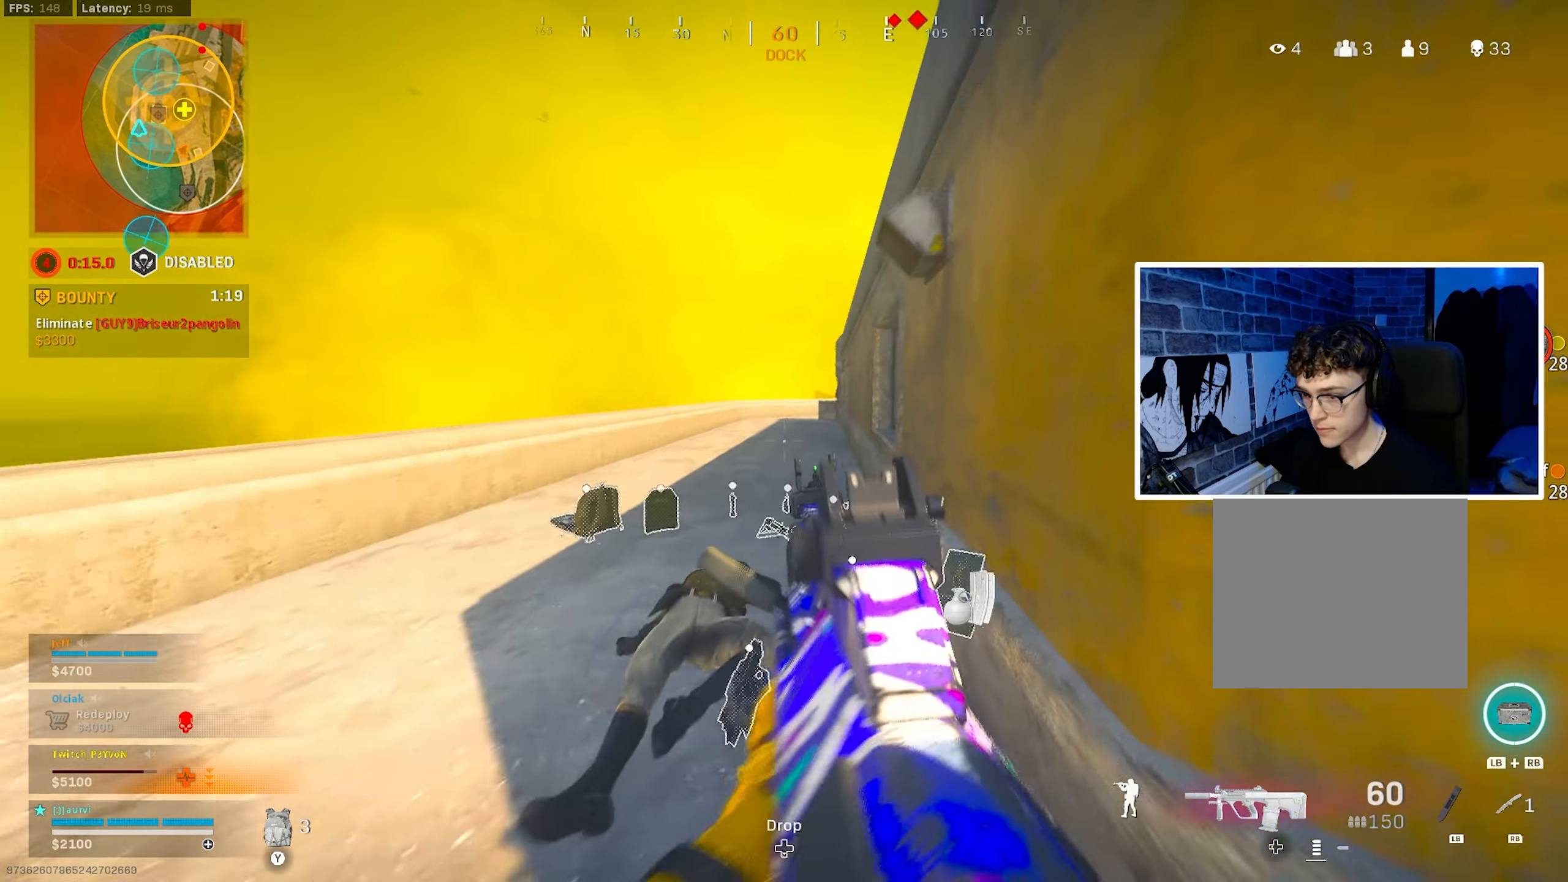
{"buttons": [], "left_stick": "down-left", "right_stick": "right", "events": [[17, "L3", "down"], [33, "right_stick", "center"], [216, "TRIANGLE", "down"], [266, "TRIANGLE", "up"], [316, "L3", "up"], [416, "right_stick", "right"], [450, "left_stick", "down-left"]]}
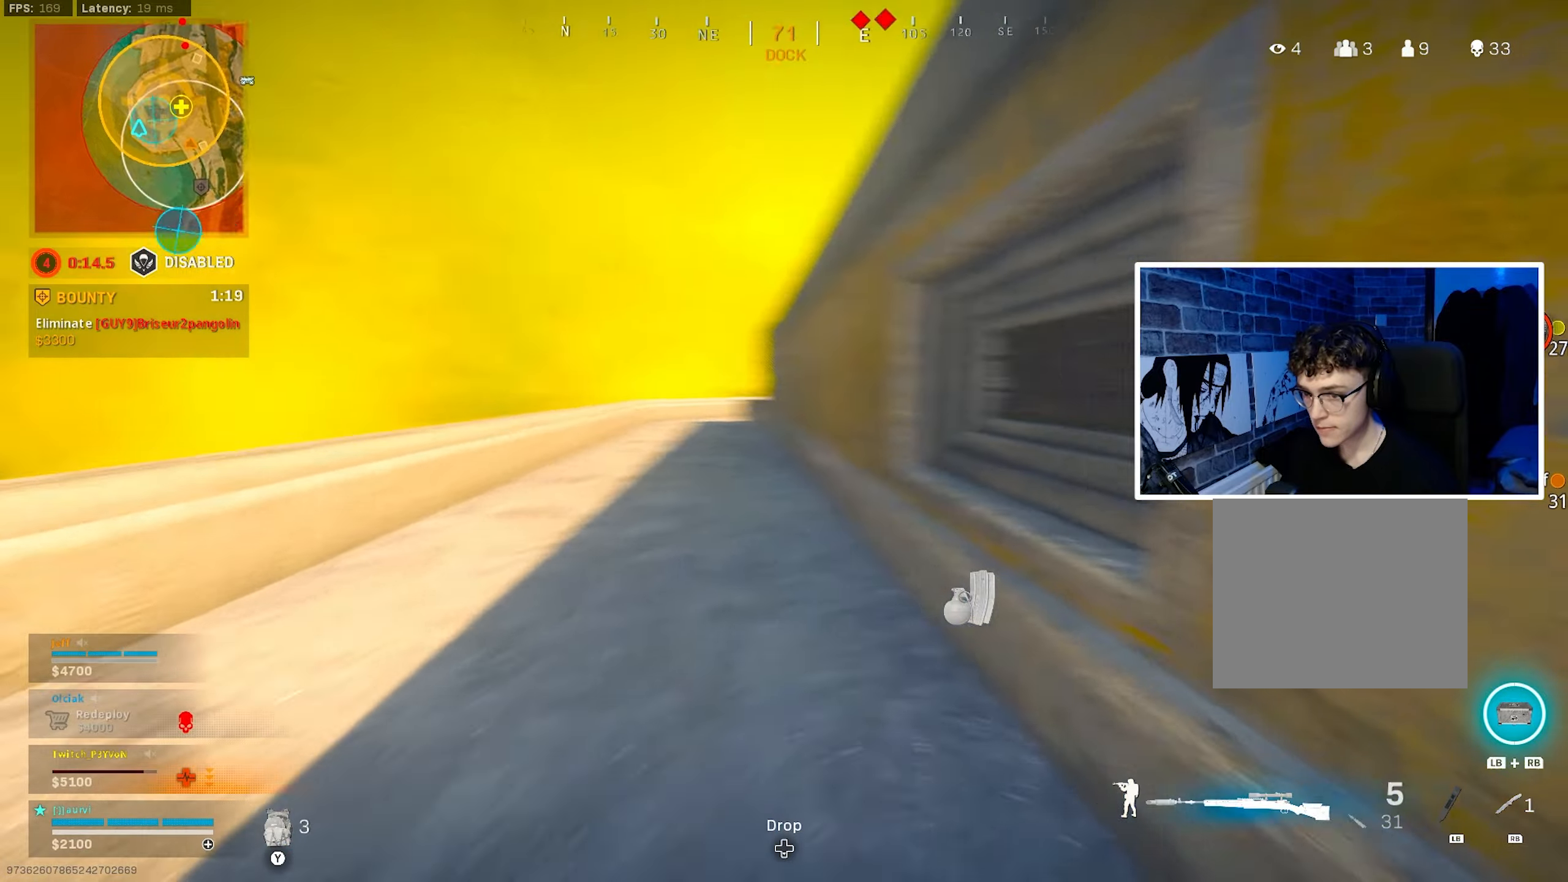
{"buttons": ["L3"], "left_stick": "up", "right_stick": "left", "events": [[83, "left_stick", "down-right"], [166, "left_stick", "up-right"], [250, "L3", "down"], [316, "right_stick", "center"], [433, "left_stick", "up"], [483, "right_stick", "left"]]}
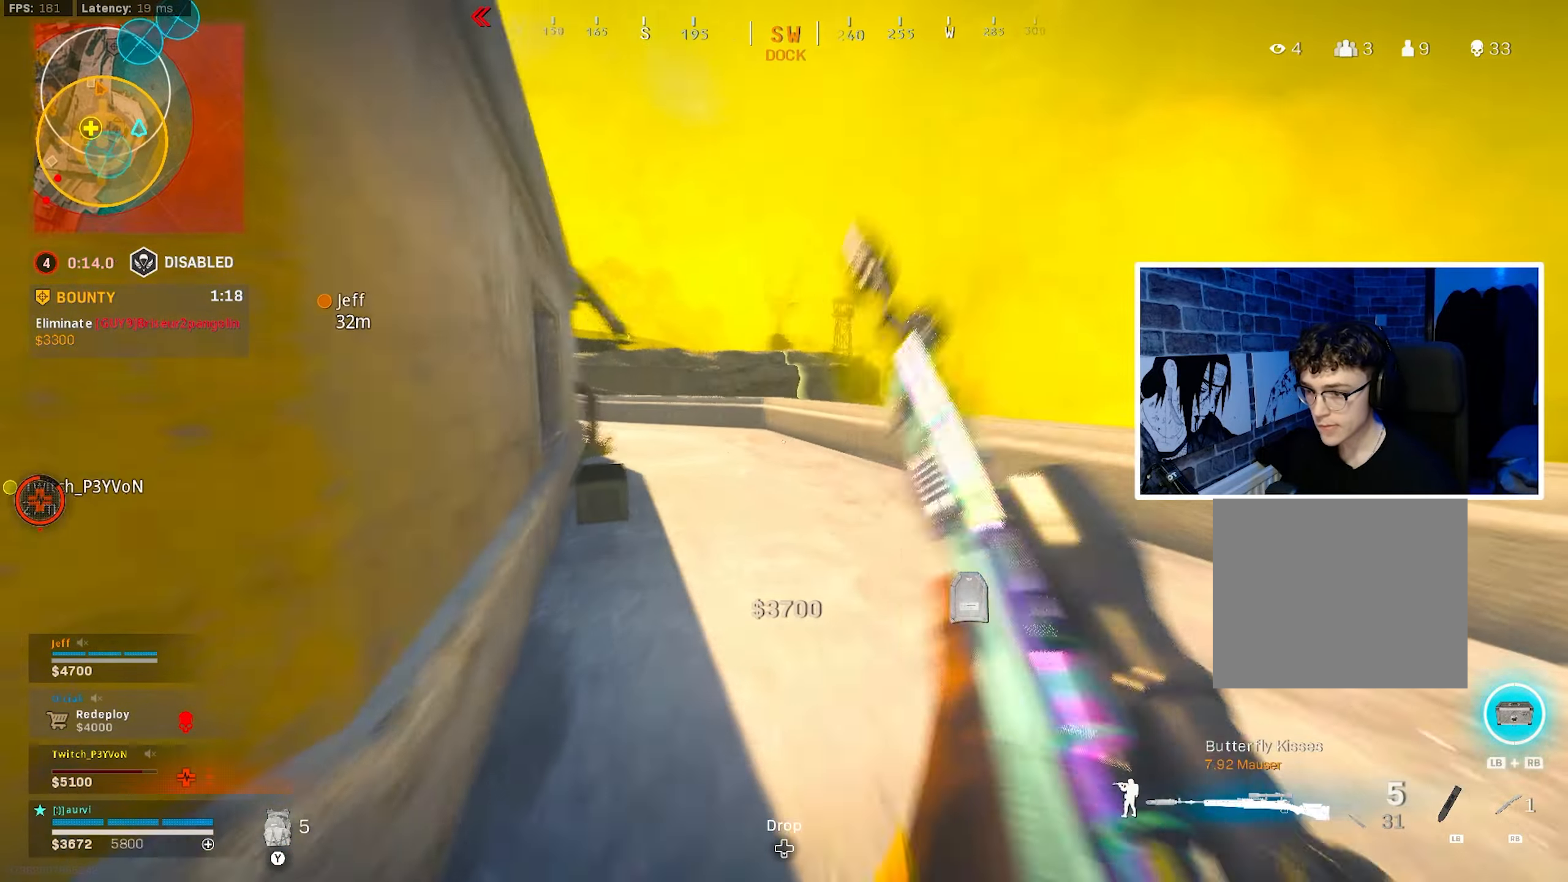
{"buttons": ["CROSS"], "left_stick": "left", "right_stick": "left", "events": [[116, "L3", "up"], [116, "right_stick", "center"], [150, "CIRCLE", "down"], [250, "CIRCLE", "up"], [300, "right_stick", "left"], [316, "CIRCLE", "down"], [350, "left_stick", "left"], [400, "CROSS", "down"], [466, "CIRCLE", "up"]]}
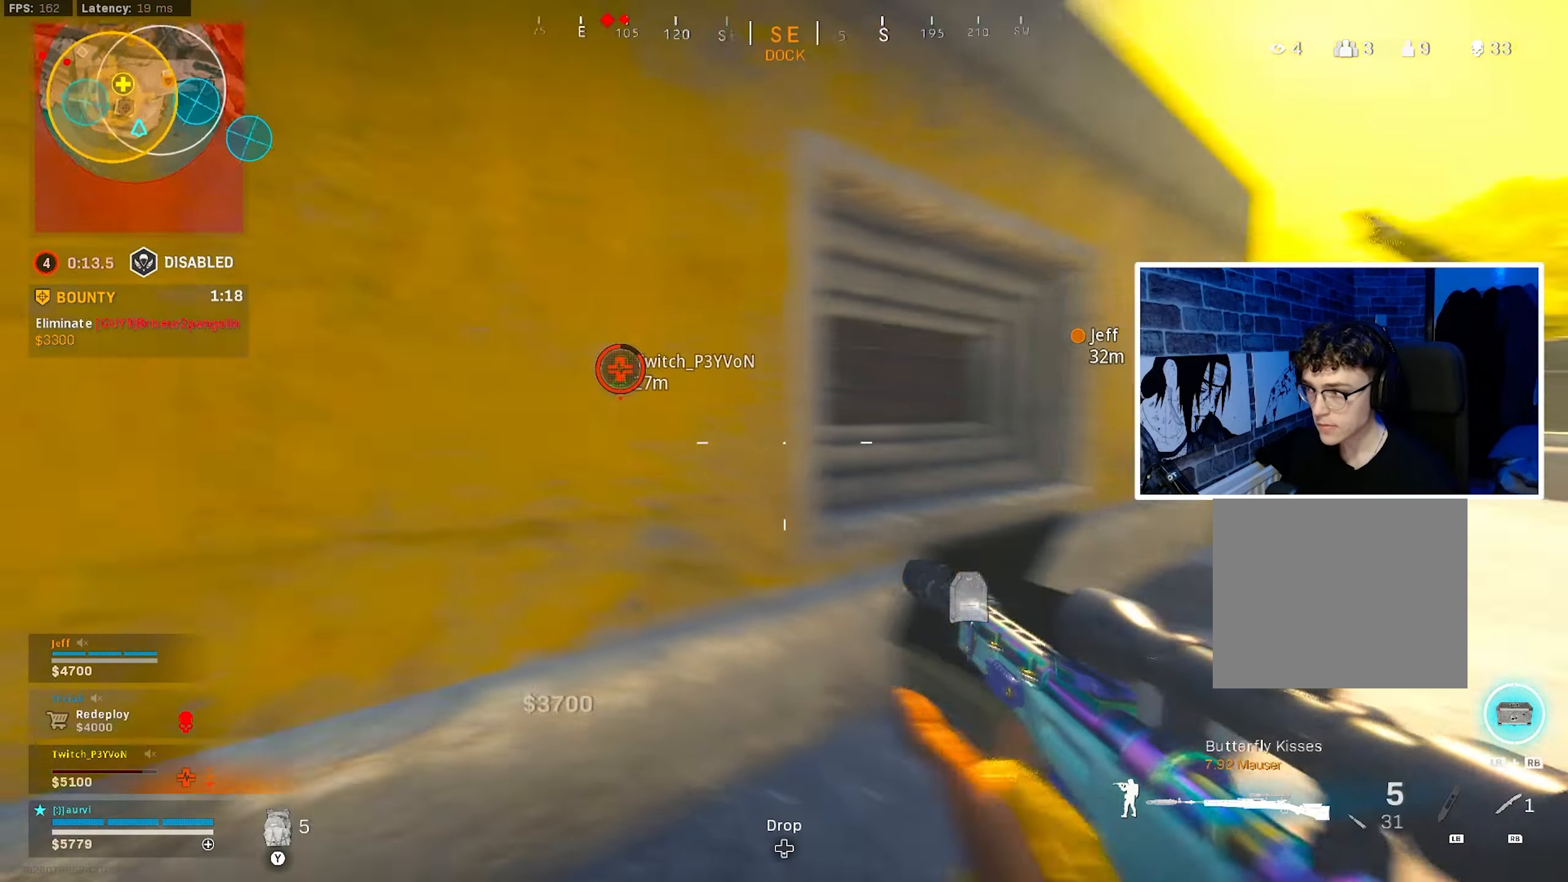
{"buttons": [], "left_stick": "up-left", "right_stick": "left", "events": [[16, "TRIANGLE", "down"], [33, "CROSS", "up"], [116, "TRIANGLE", "up"], [116, "left_stick", "up"], [116, "right_stick", "center"], [166, "left_stick", "right"], [216, "left_stick", "down-left"], [383, "right_stick", "left"], [483, "left_stick", "up-left"]]}
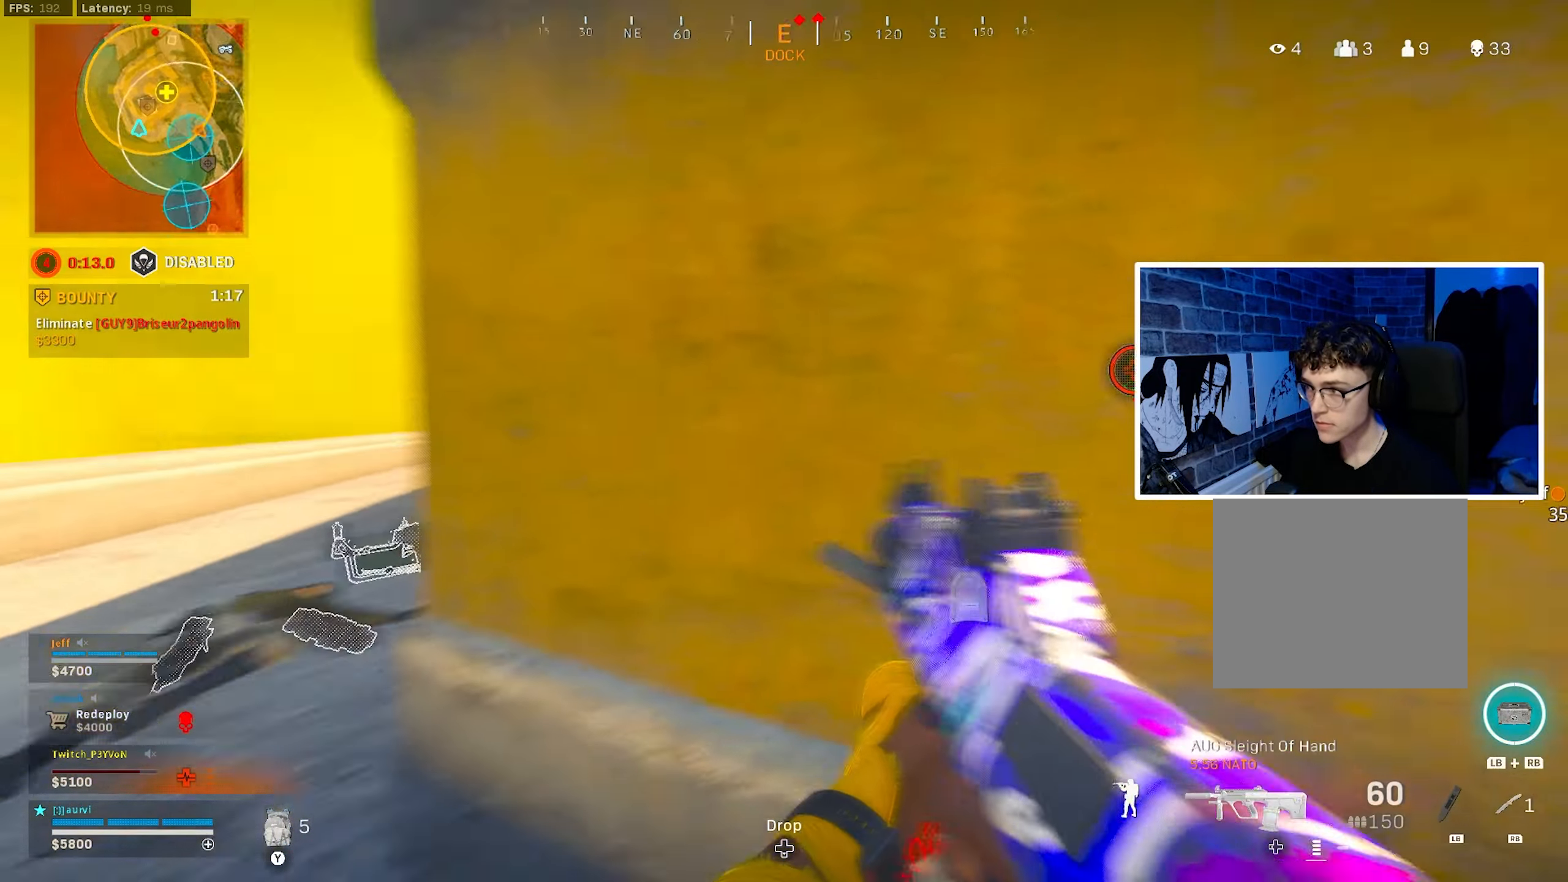
{"buttons": [], "left_stick": "down-right", "right_stick": "right", "events": [[83, "right_stick", "center"], [100, "L3", "down"], [250, "L3", "up"], [266, "left_stick", "right"], [316, "left_stick", "down-right"], [366, "right_stick", "right"]]}
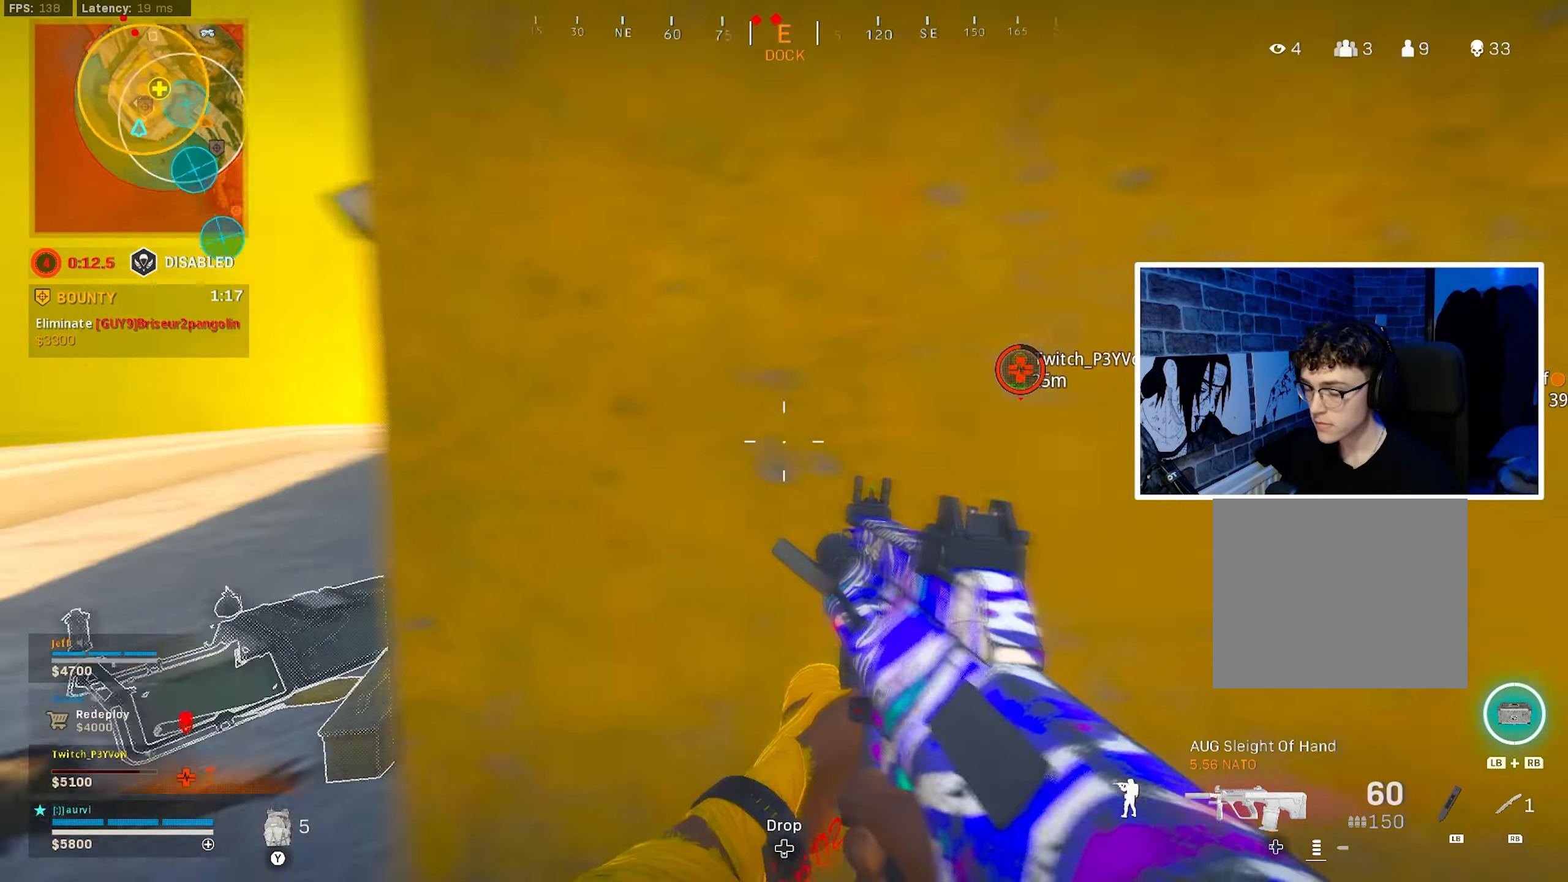
{"buttons": [], "left_stick": "up", "right_stick": "center", "events": [[83, "left_stick", "up-right"], [200, "L3", "down"], [200, "left_stick", "up"], [216, "right_stick", "center"], [400, "L3", "up"]]}
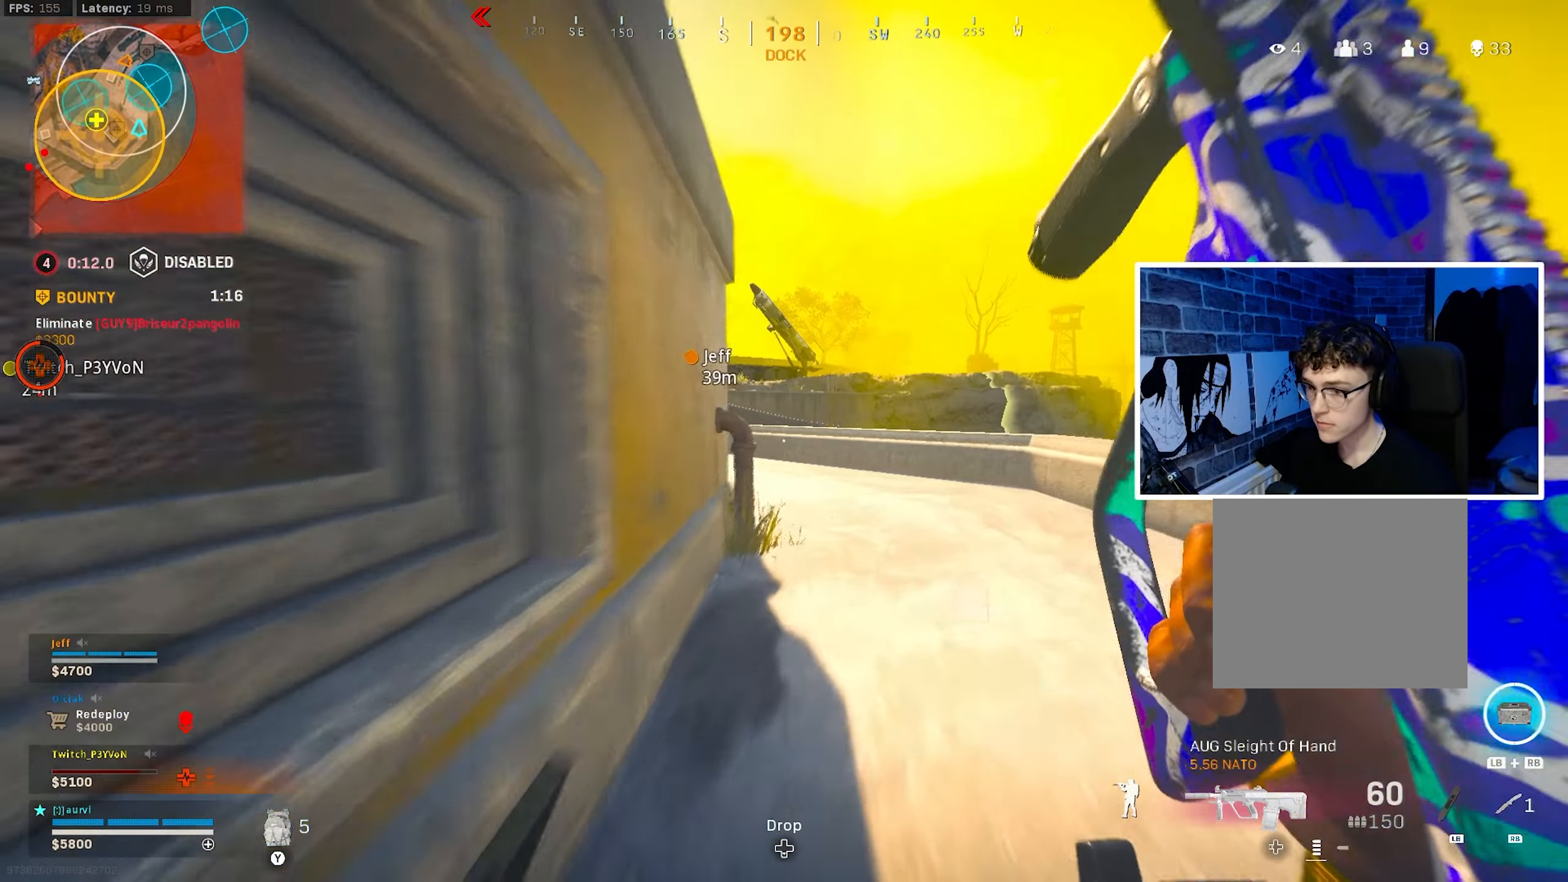
{"buttons": [], "left_stick": "up", "right_stick": "center", "events": [[350, "right_stick", "left"], [500, "right_stick", "center"]]}
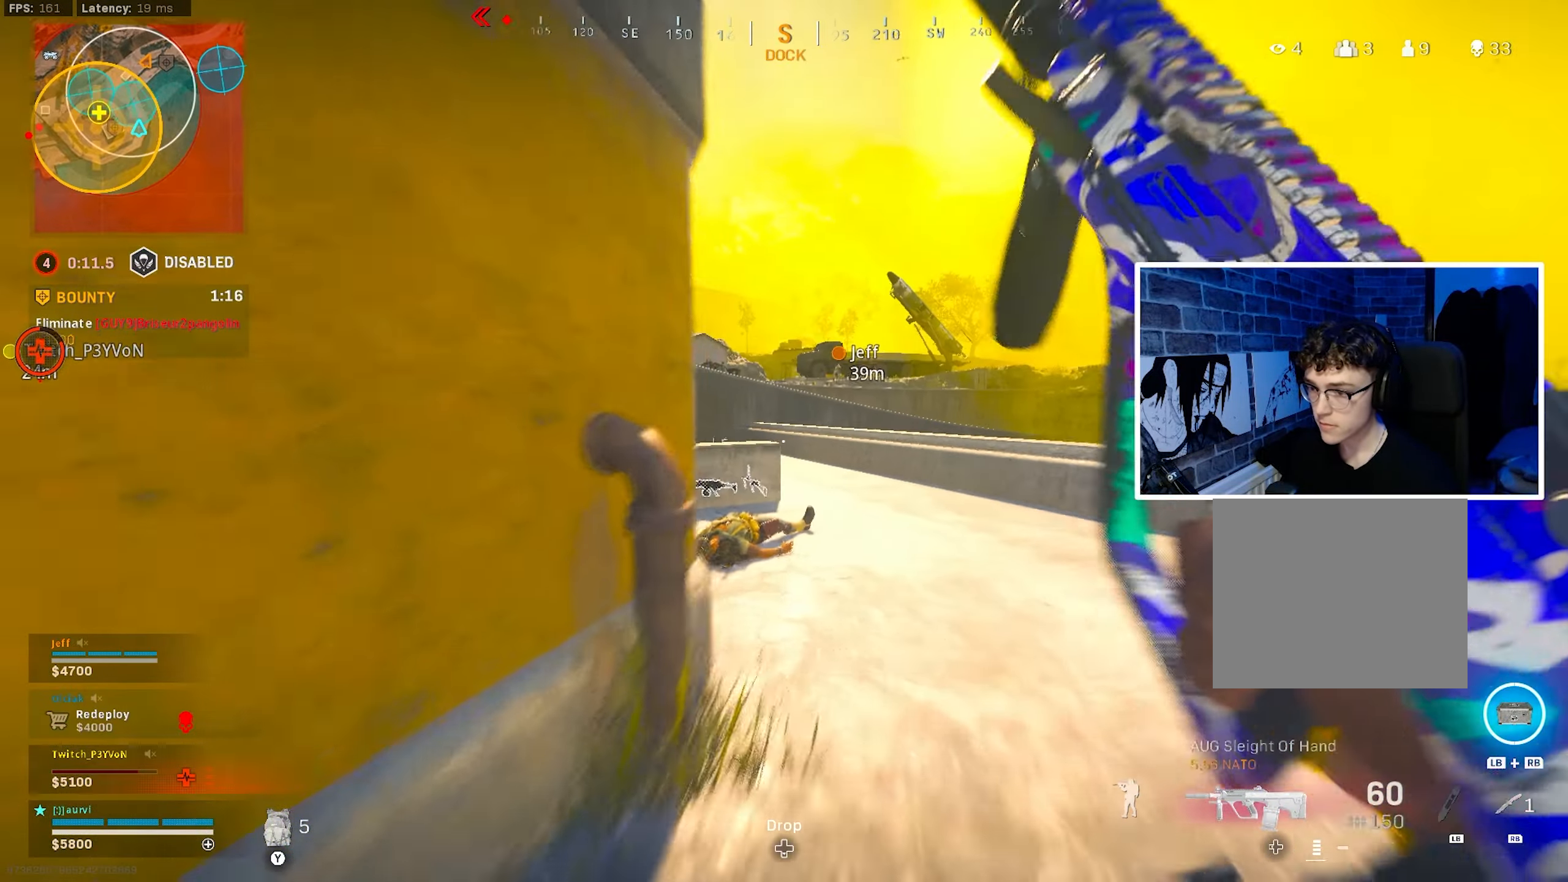
{"buttons": [], "left_stick": "up", "right_stick": "center", "events": []}
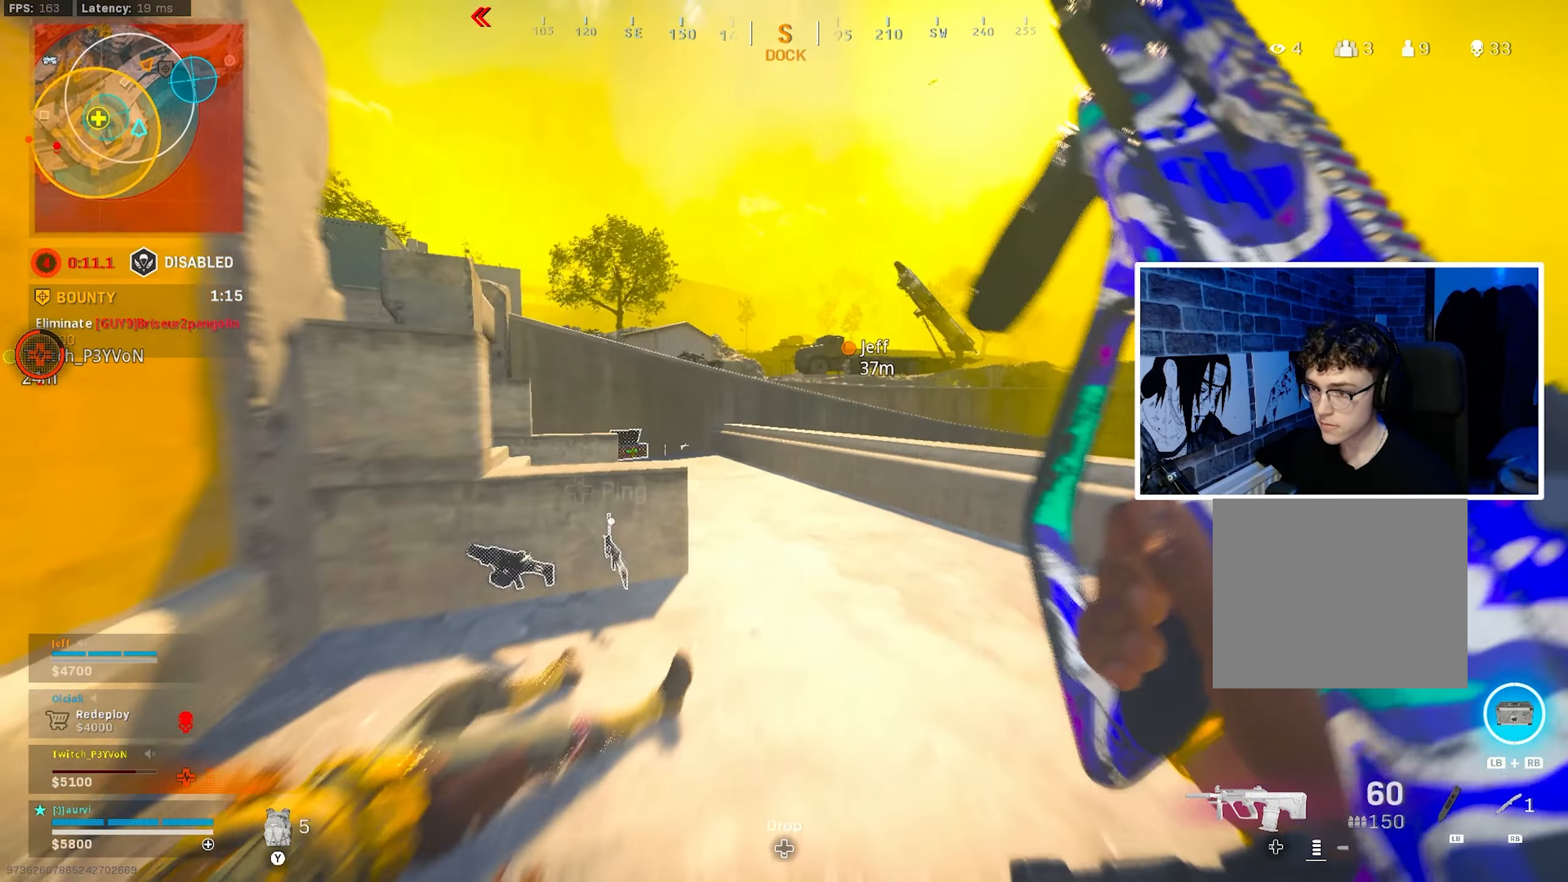
{"buttons": ["CROSS"], "left_stick": "right", "right_stick": "center", "events": [[50, "right_stick", "left"], [66, "CIRCLE", "down"], [200, "CIRCLE", "up"], [283, "CIRCLE", "down"], [333, "left_stick", "right"], [416, "CIRCLE", "up"], [433, "CROSS", "down"], [450, "right_stick", "center"]]}
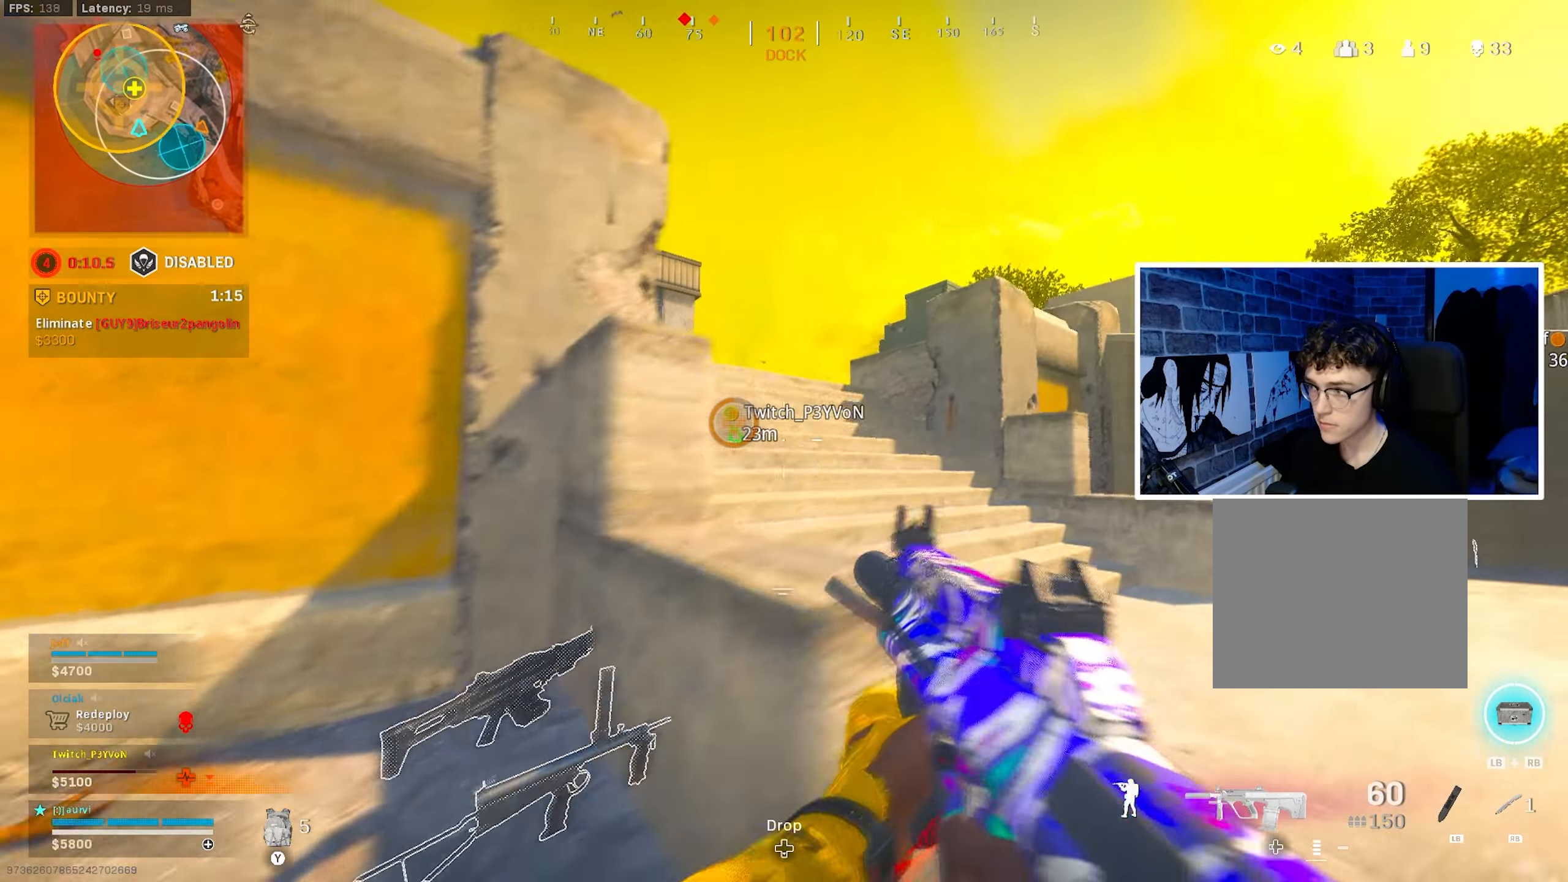
{"buttons": [], "left_stick": "up", "right_stick": "center", "events": [[16, "left_stick", "up-right"], [50, "CROSS", "up"], [216, "right_stick", "left"], [233, "L3", "down"], [250, "left_stick", "up"], [333, "right_stick", "center"], [416, "L3", "up"]]}
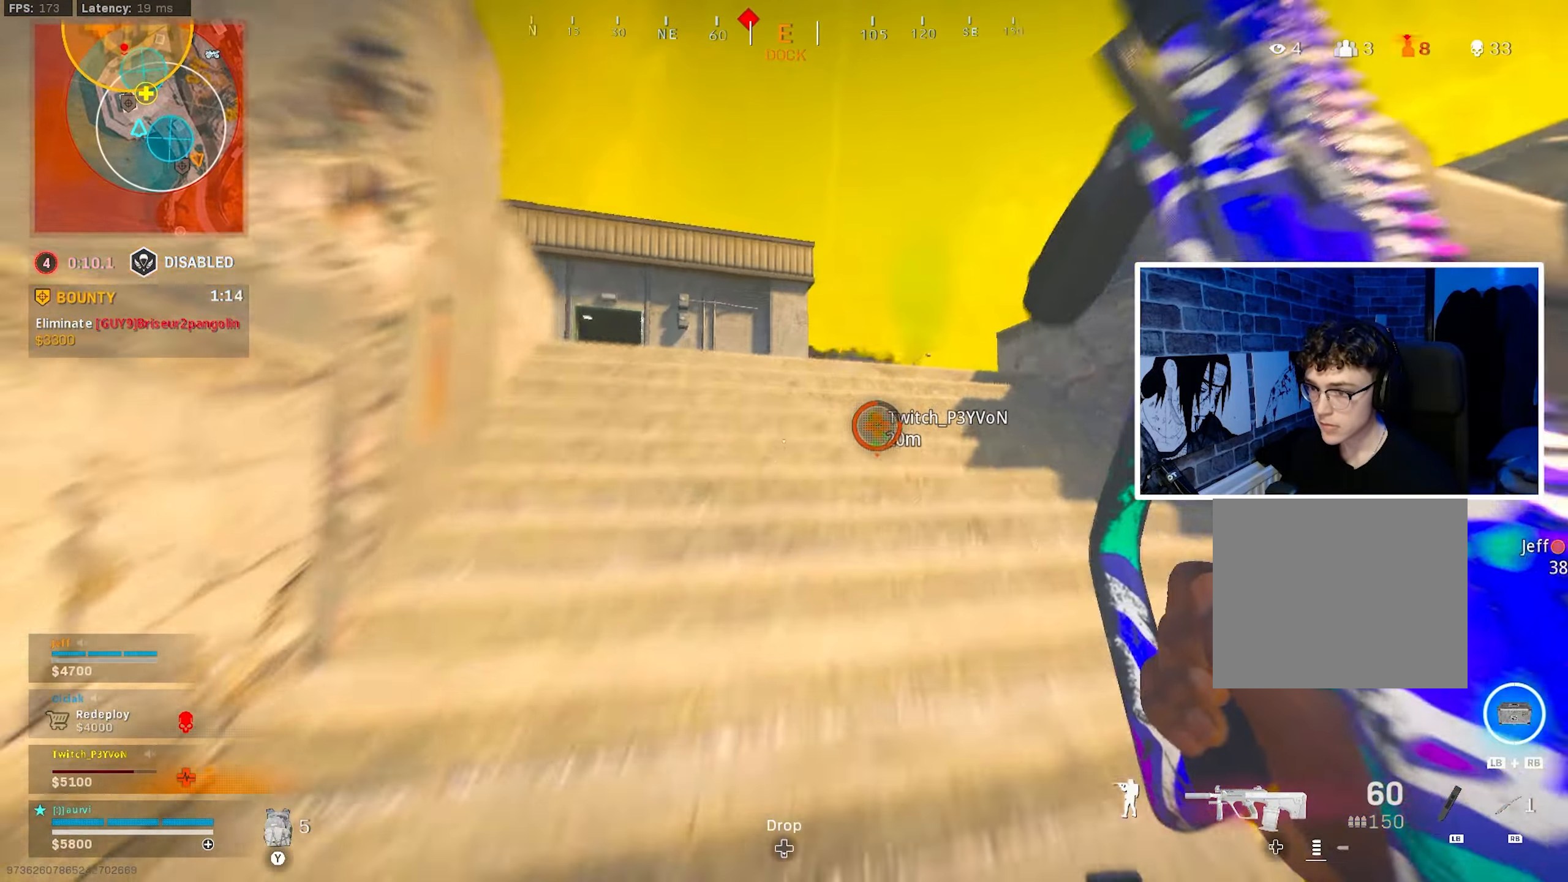
{"buttons": ["L2"], "left_stick": "up-right", "right_stick": "center", "events": [[16, "left_stick", "up-left"], [50, "right_stick", "down-left"], [150, "L2", "down"], [200, "left_stick", "down-left"], [300, "left_stick", "down-right"], [350, "left_stick", "up-right"], [450, "right_stick", "center"]]}
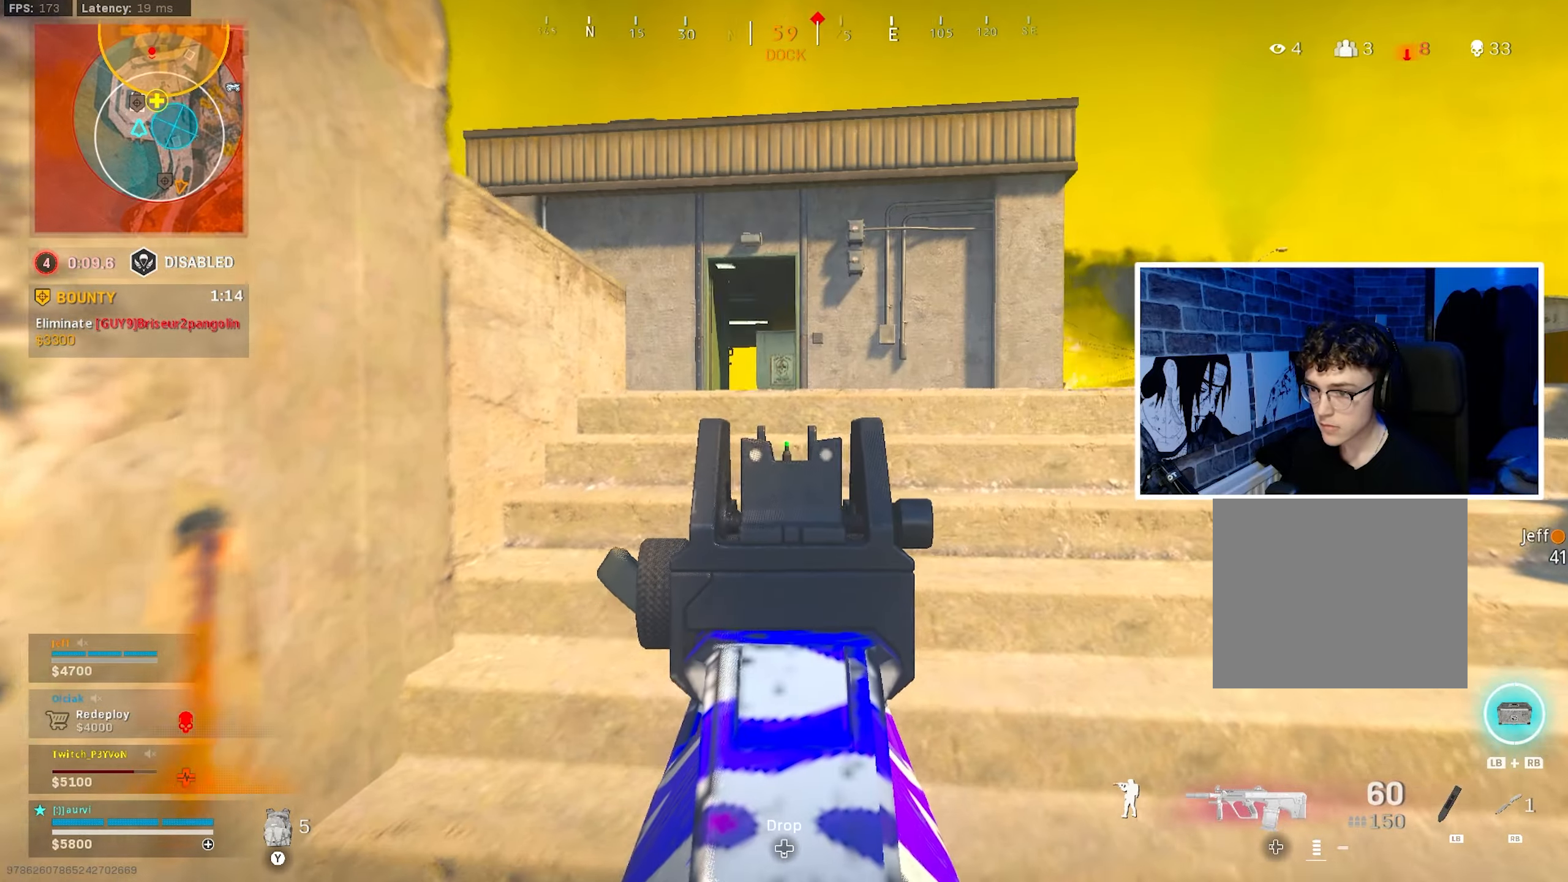
{"buttons": ["L2"], "left_stick": "up-right", "right_stick": "down-left", "events": [[17, "right_stick", "left"], [183, "right_stick", "center"], [483, "right_stick", "down-left"]]}
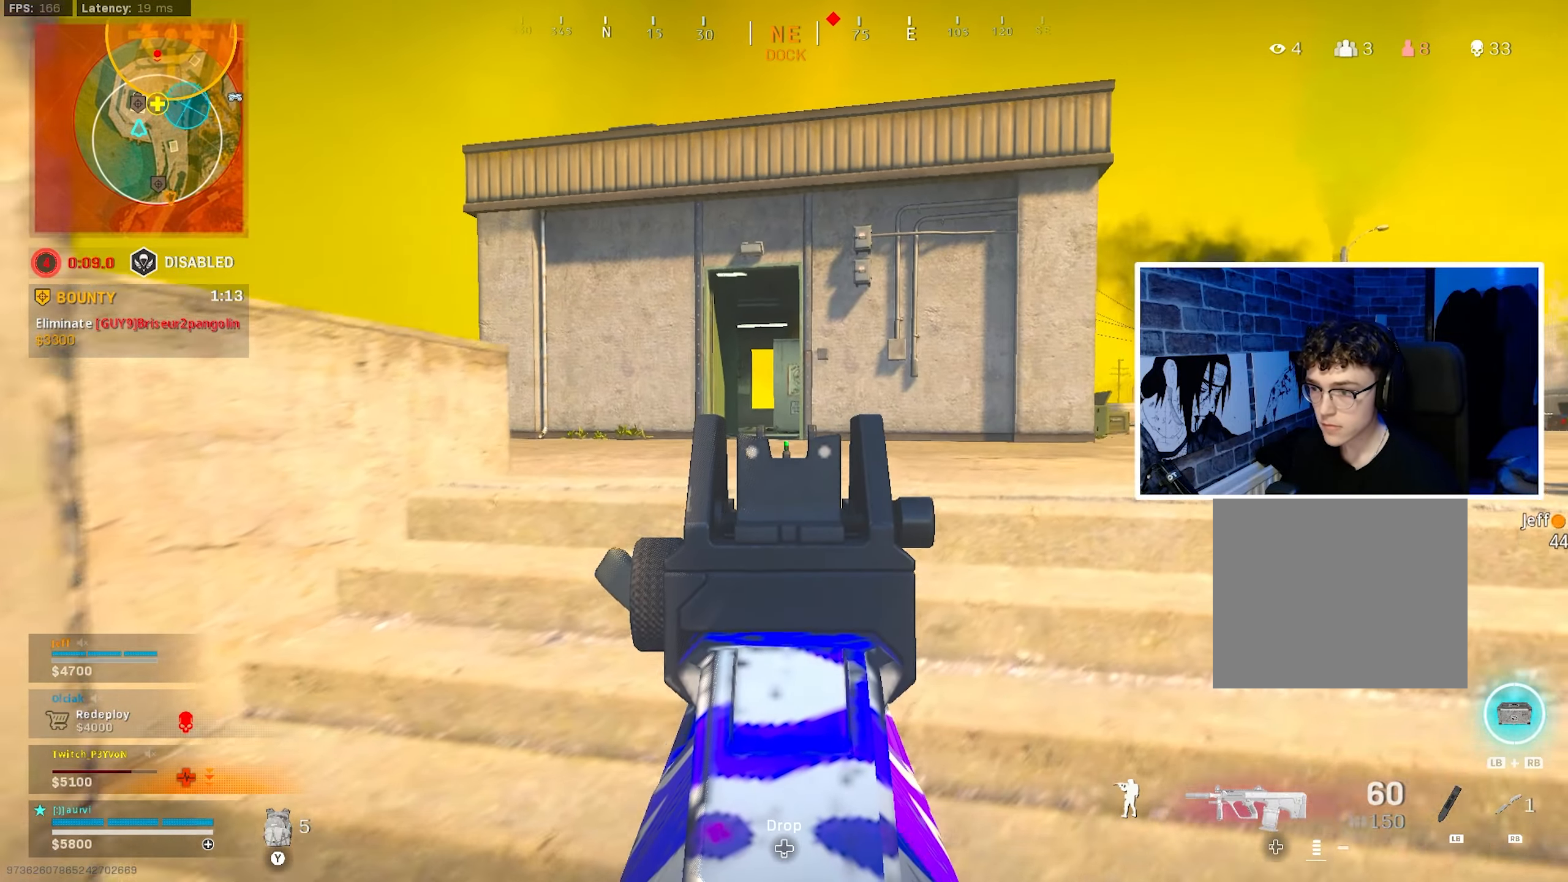
{"buttons": ["L2"], "left_stick": "up", "right_stick": "center", "events": [[133, "left_stick", "right"], [133, "right_stick", "center"], [317, "left_stick", "up-right"], [450, "left_stick", "up"]]}
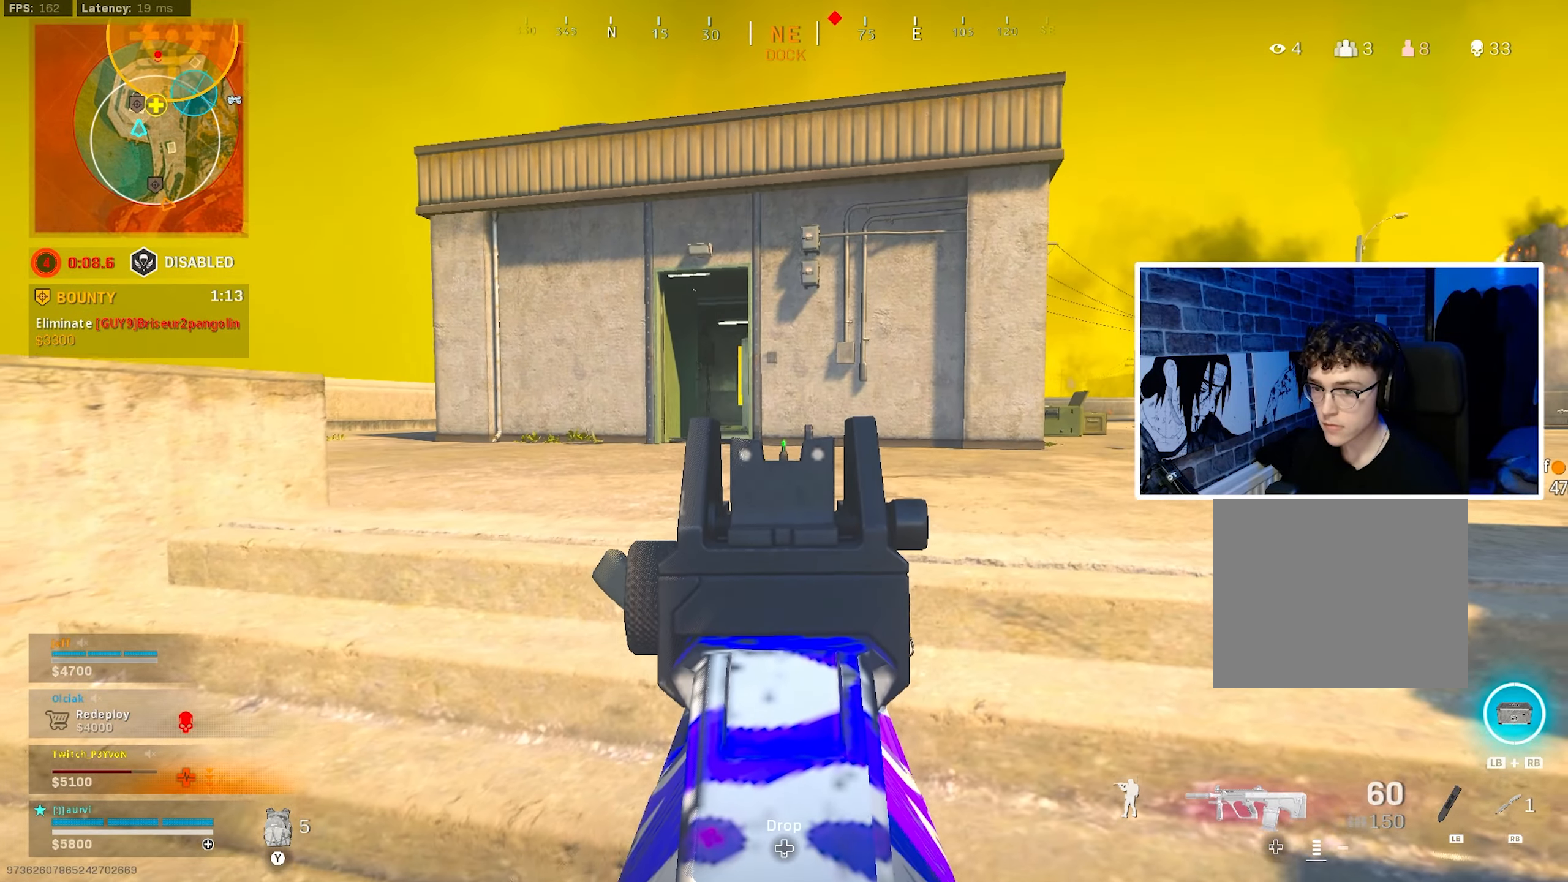
{"buttons": [], "left_stick": "left", "right_stick": "center", "events": [[117, "left_stick", "left"], [233, "left_stick", "up-left"], [283, "L2", "up"], [283, "right_stick", "left"], [383, "right_stick", "center"], [467, "left_stick", "left"]]}
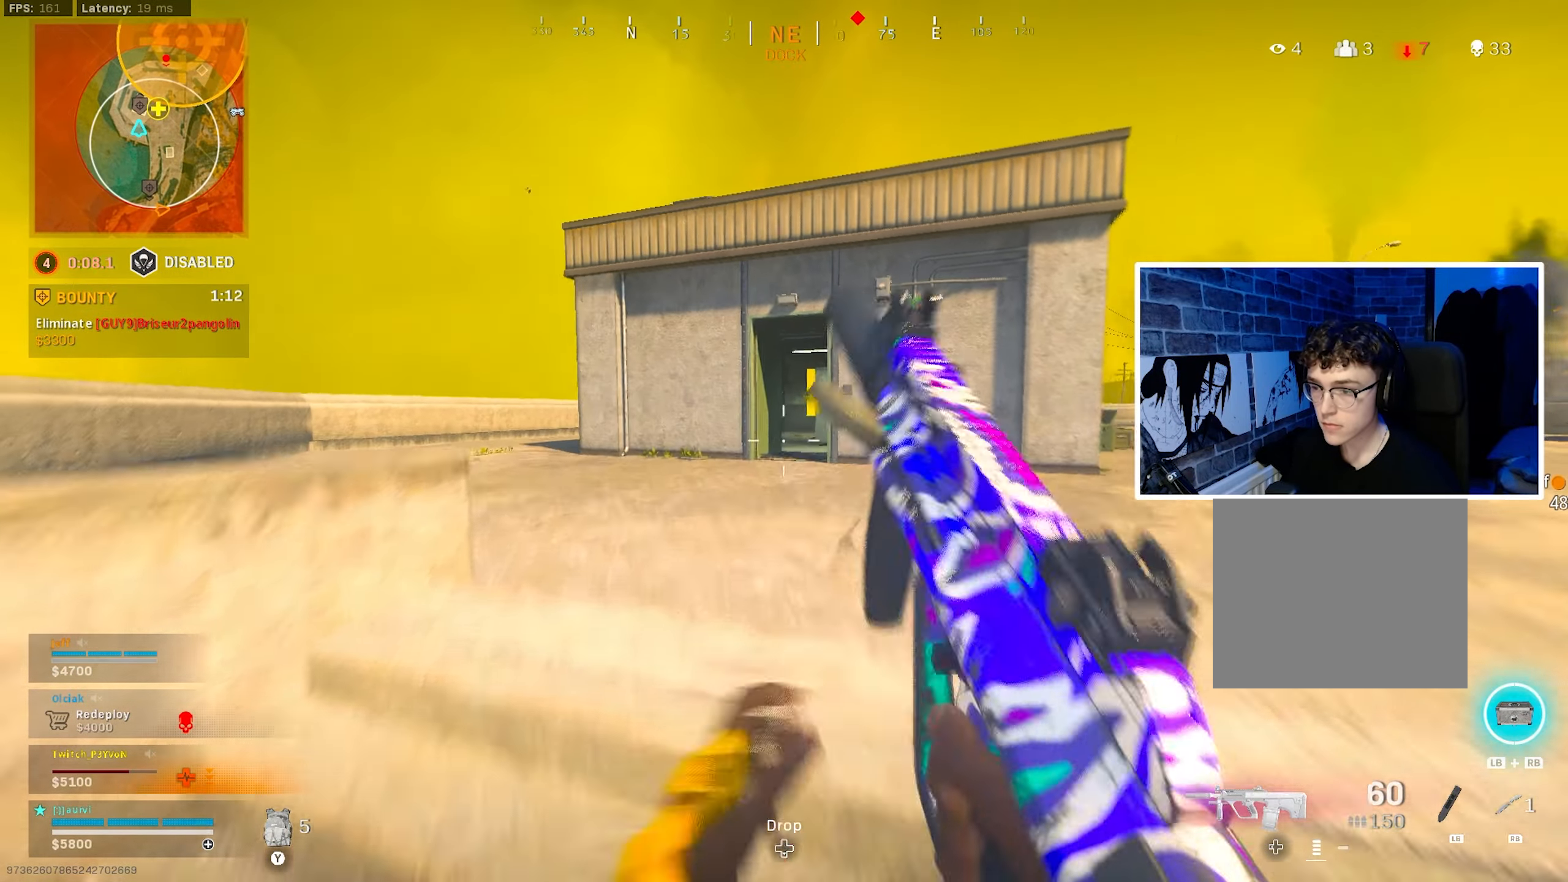
{"buttons": [], "left_stick": "down-left", "right_stick": "left", "events": [[33, "left_stick", "down-left"], [450, "right_stick", "left"]]}
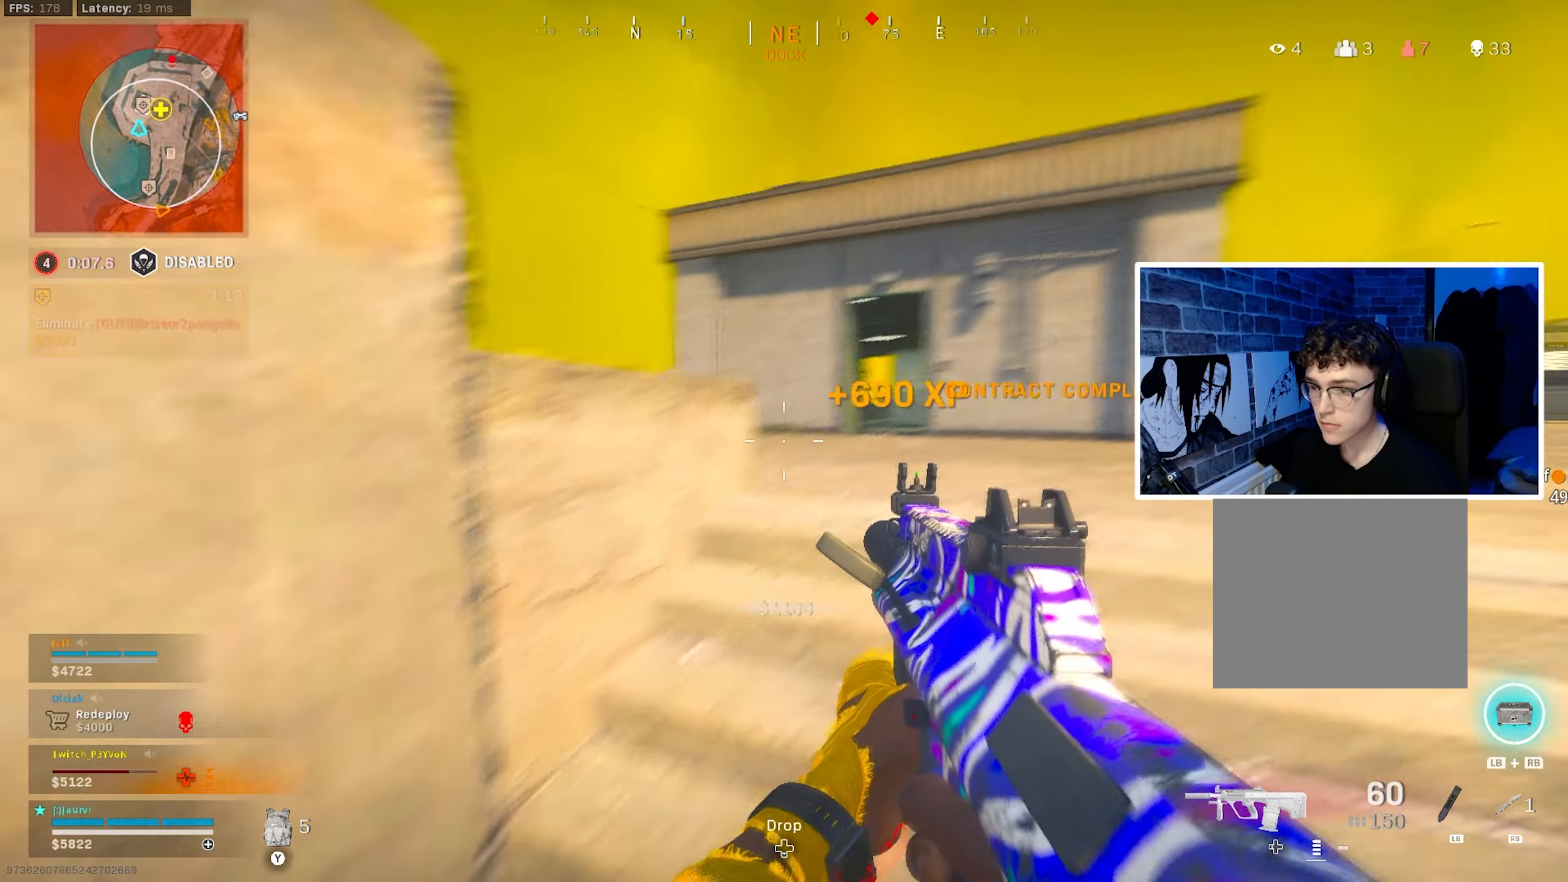
{"buttons": ["L3"], "left_stick": "up-left", "right_stick": "right", "events": [[183, "left_stick", "up-left"], [267, "L3", "down"], [267, "right_stick", "center"], [450, "right_stick", "right"]]}
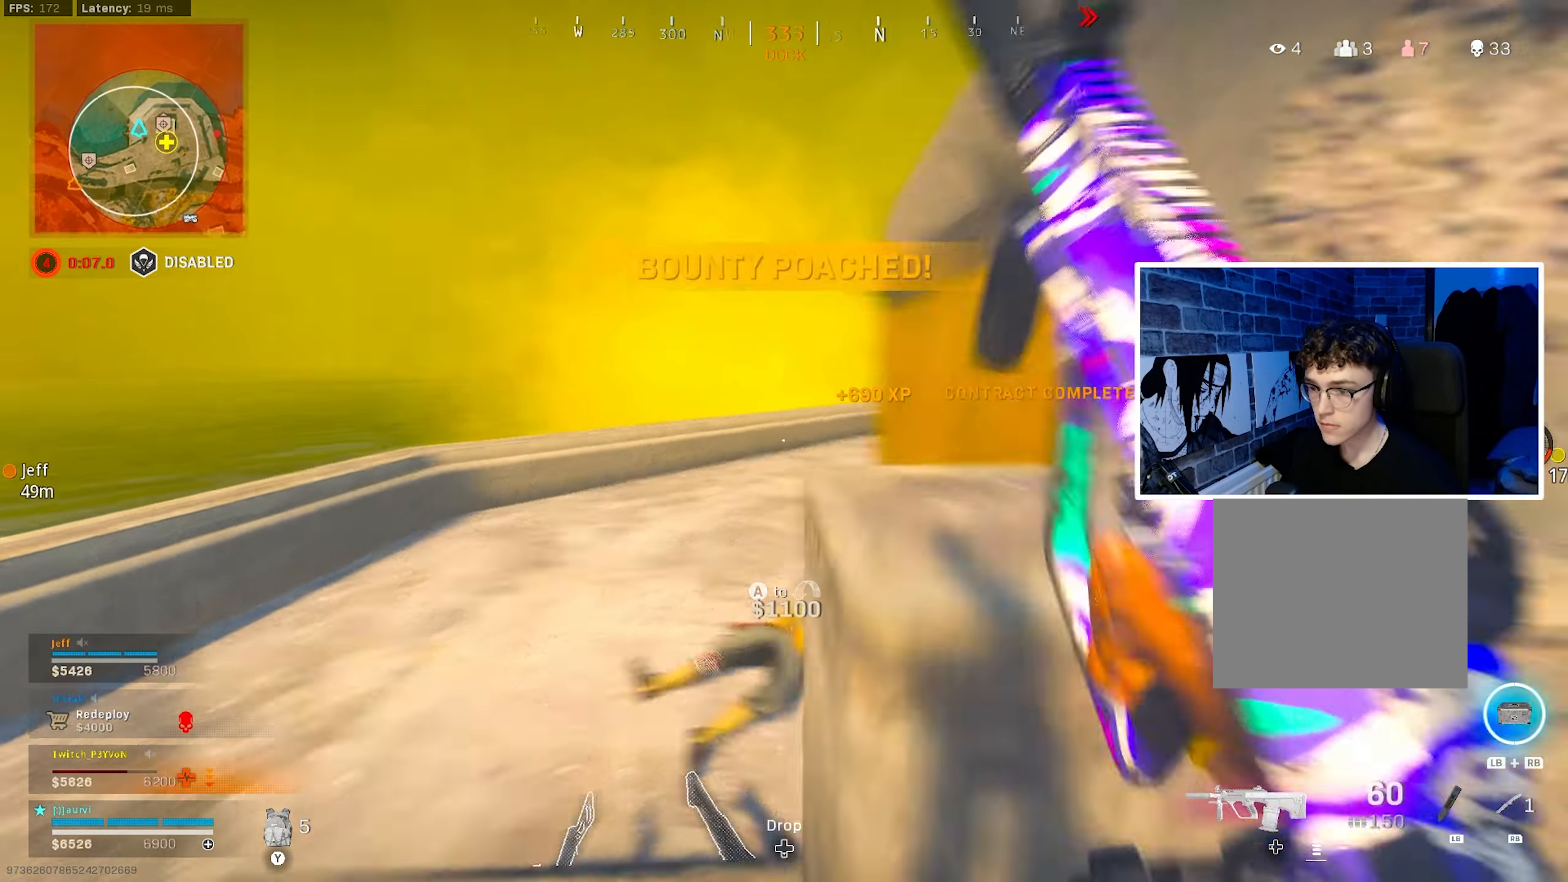
{"buttons": ["L3"], "left_stick": "up", "right_stick": "center", "events": [[33, "L3", "up"], [117, "left_stick", "left"], [133, "right_stick", "center"], [333, "left_stick", "up-left"], [417, "L3", "down"], [433, "left_stick", "up"]]}